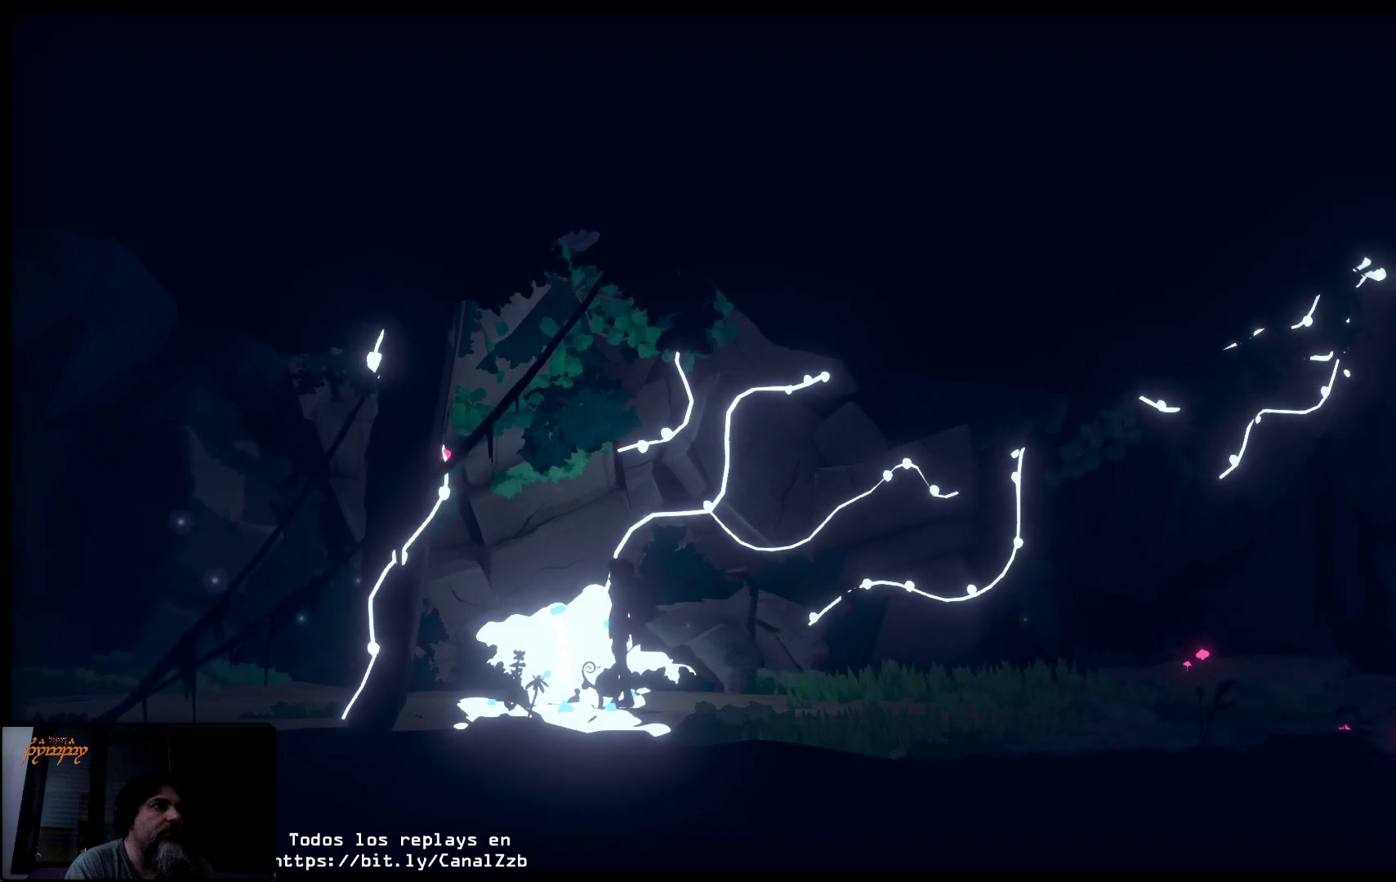
Gameplay with a controller (Xbox layout); each line is a JSON object with the inputs held at the frame after it. "events" lists button and stick changes between this image and that frame as [ms after this image, input, new state], when the widget could be followed in between.
{"buttons": ["L2"], "left_stick": "center", "right_stick": "center", "events": [[100, "L2", "down"]]}
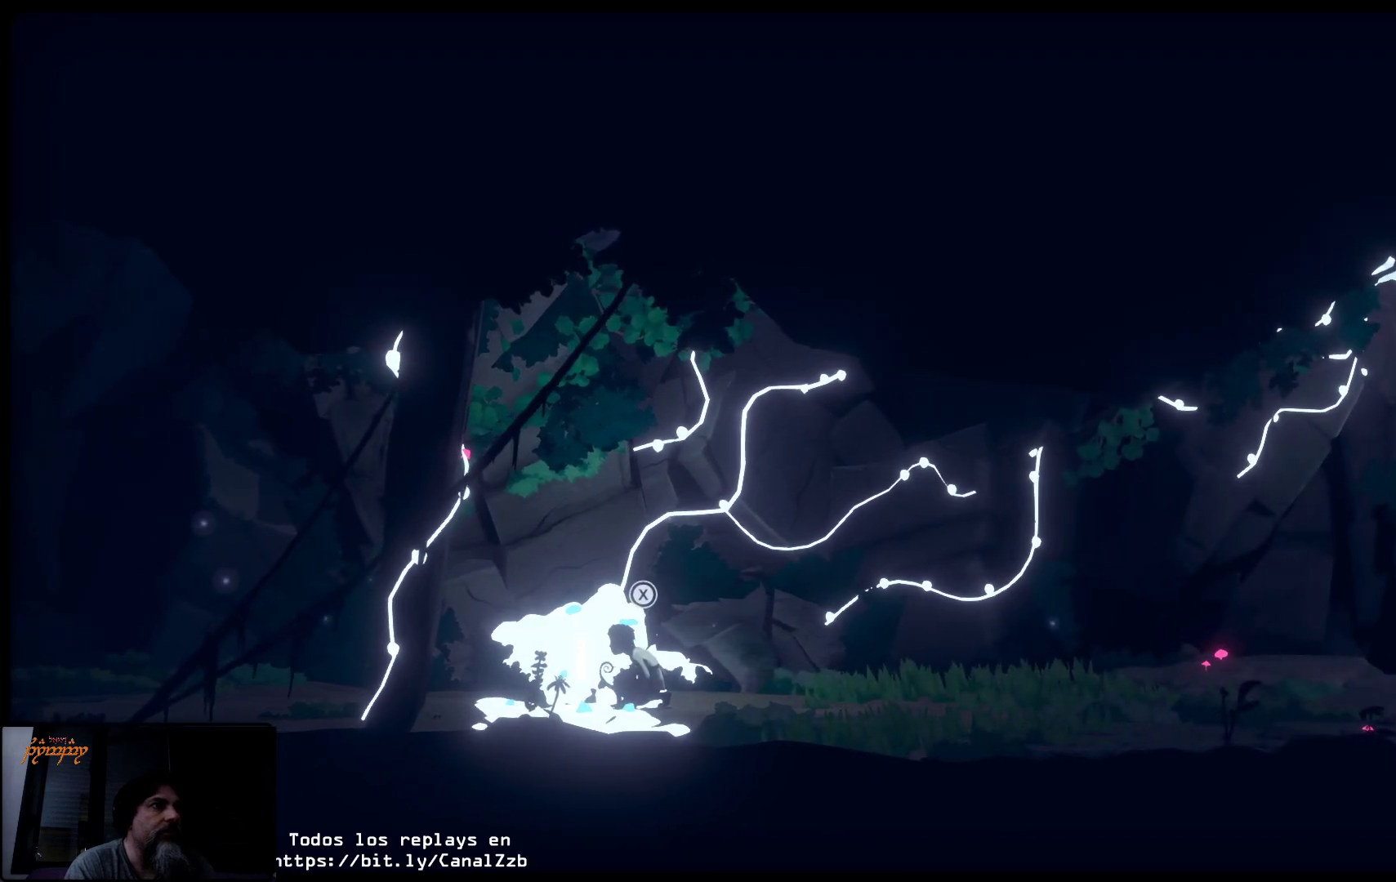
{"buttons": ["L2"], "left_stick": "center", "right_stick": "center", "events": []}
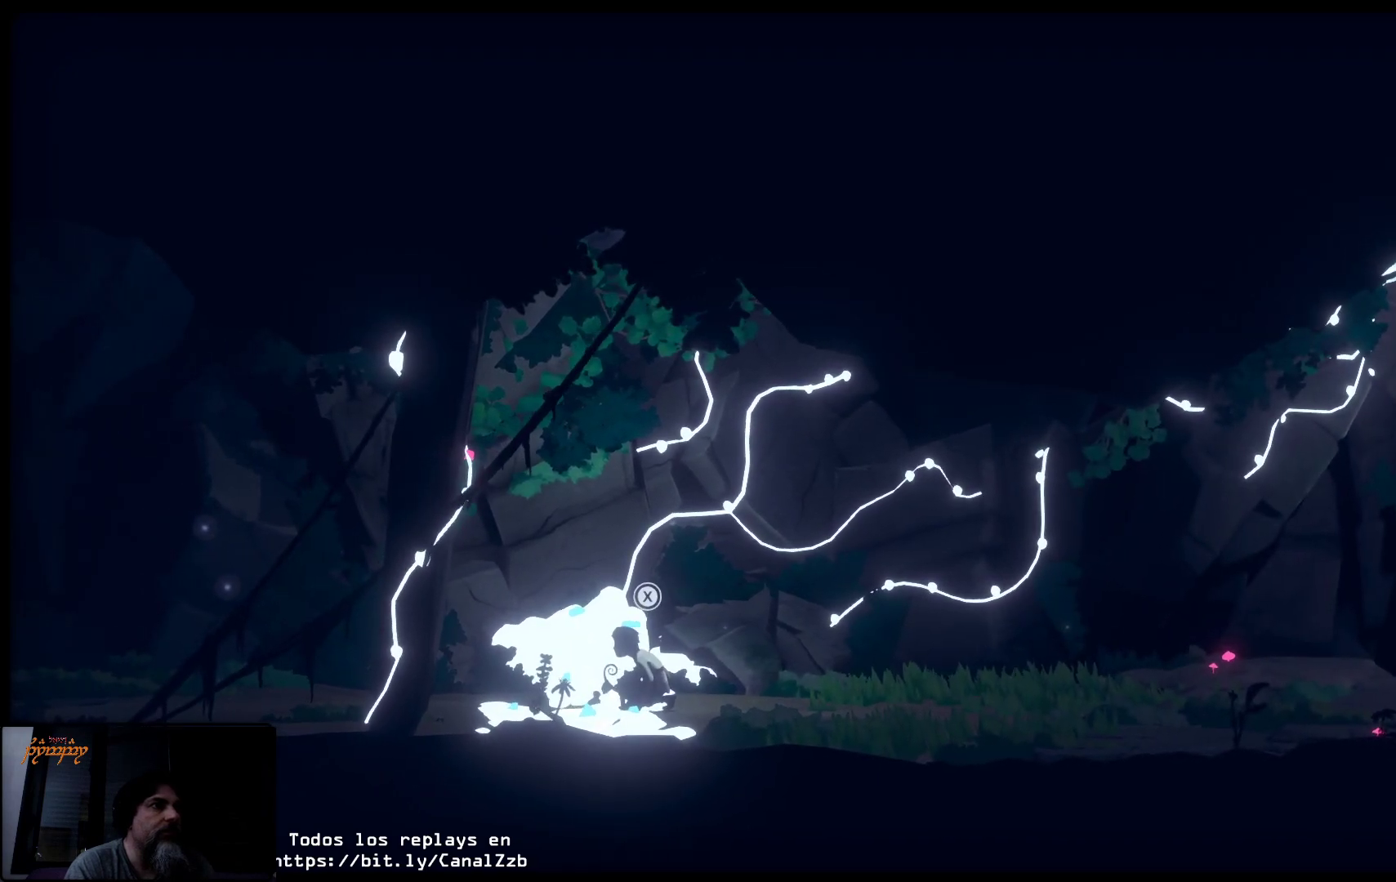
{"buttons": [], "left_stick": "center", "right_stick": "center", "events": [[250, "L2", "up"]]}
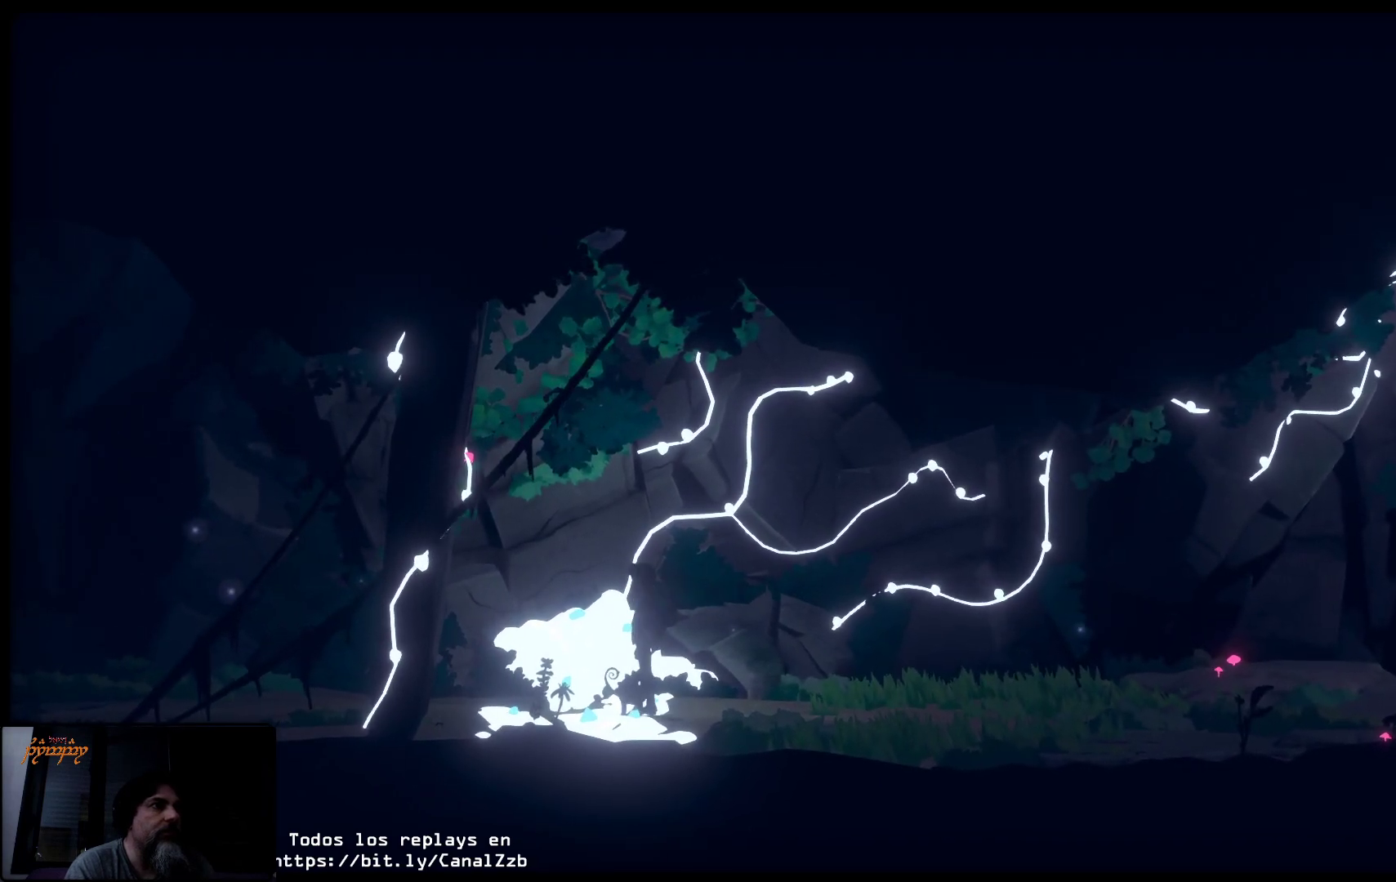
{"buttons": ["L2"], "left_stick": "center", "right_stick": "center", "events": [[317, "L2", "down"]]}
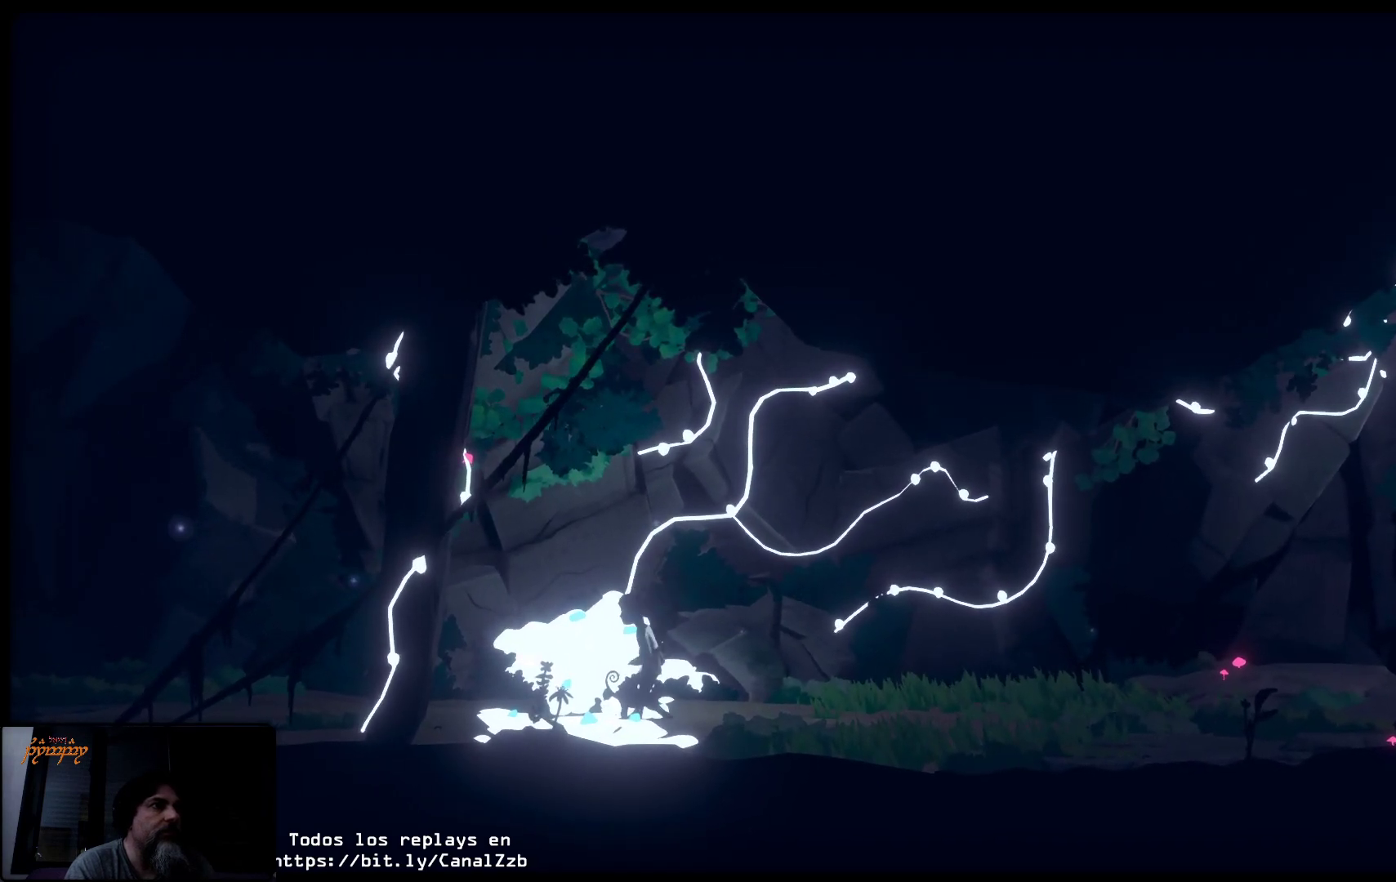
{"buttons": ["L2"], "left_stick": "center", "right_stick": "center", "events": [[200, "X", "down"], [500, "X", "up"]]}
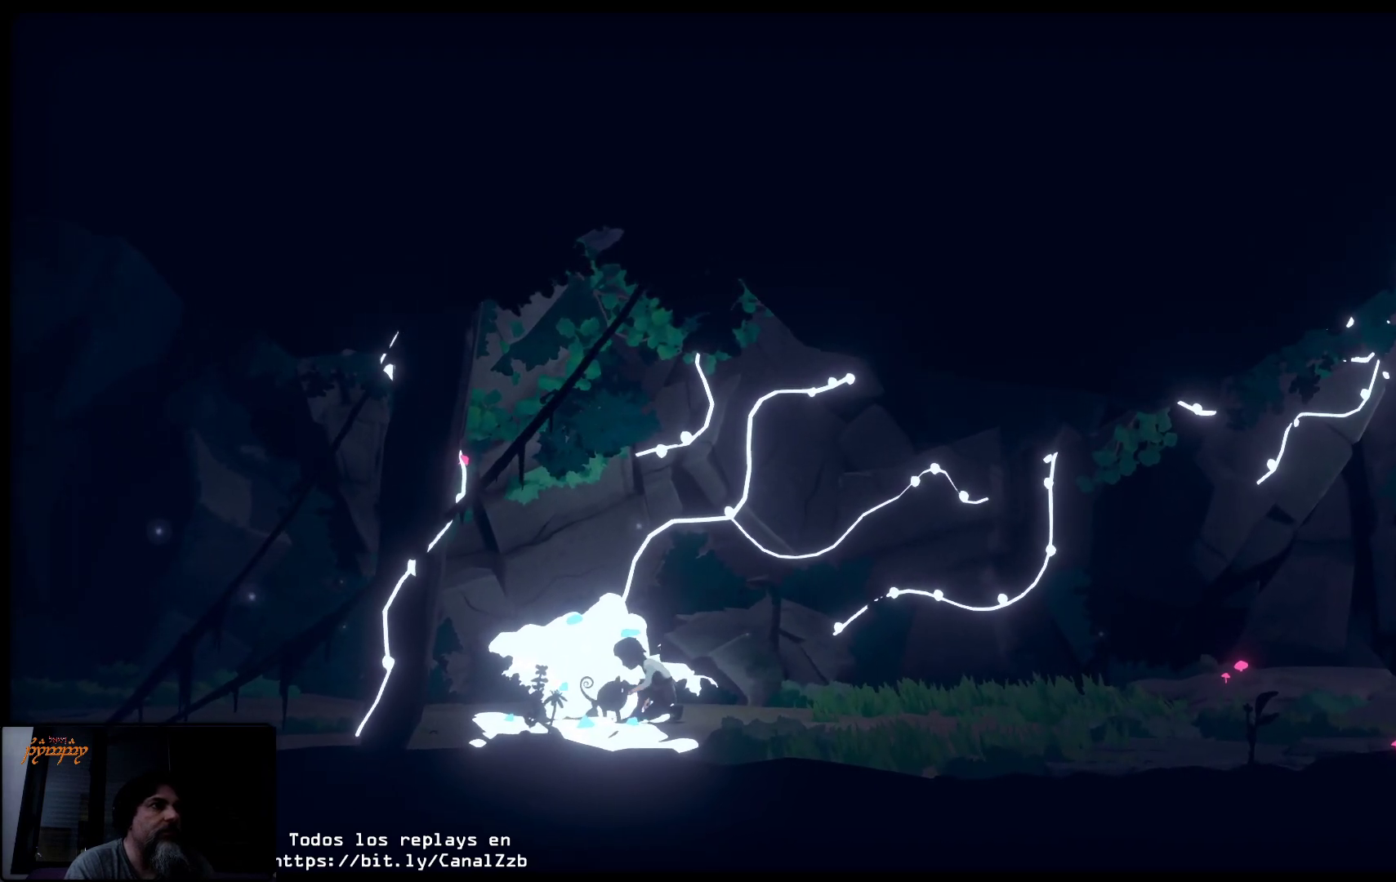
{"buttons": ["L2"], "left_stick": "center", "right_stick": "center", "events": []}
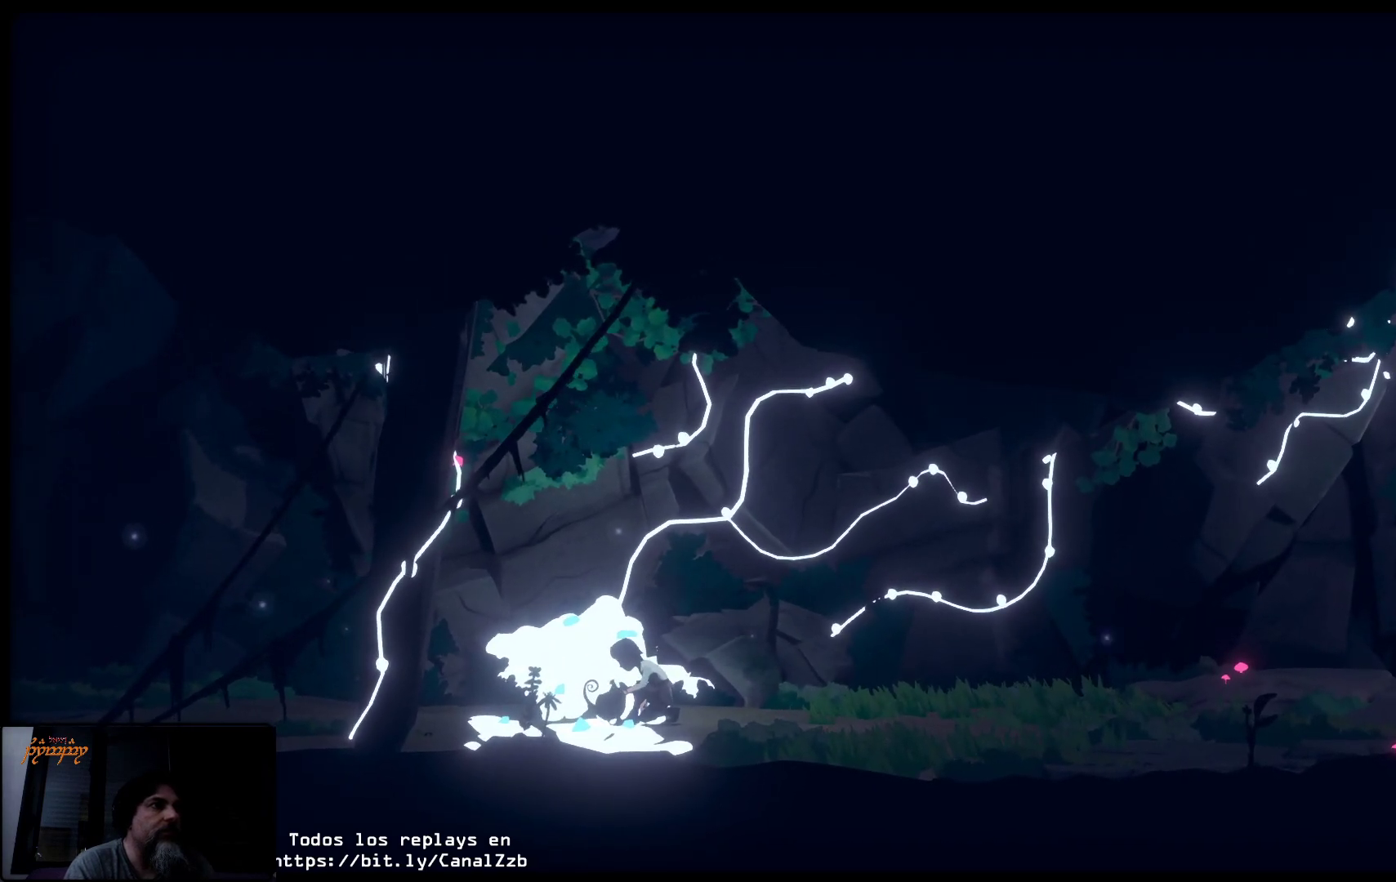
{"buttons": [], "left_stick": "up-left", "right_stick": "center", "events": [[50, "L2", "up"], [250, "left_stick", "up-left"]]}
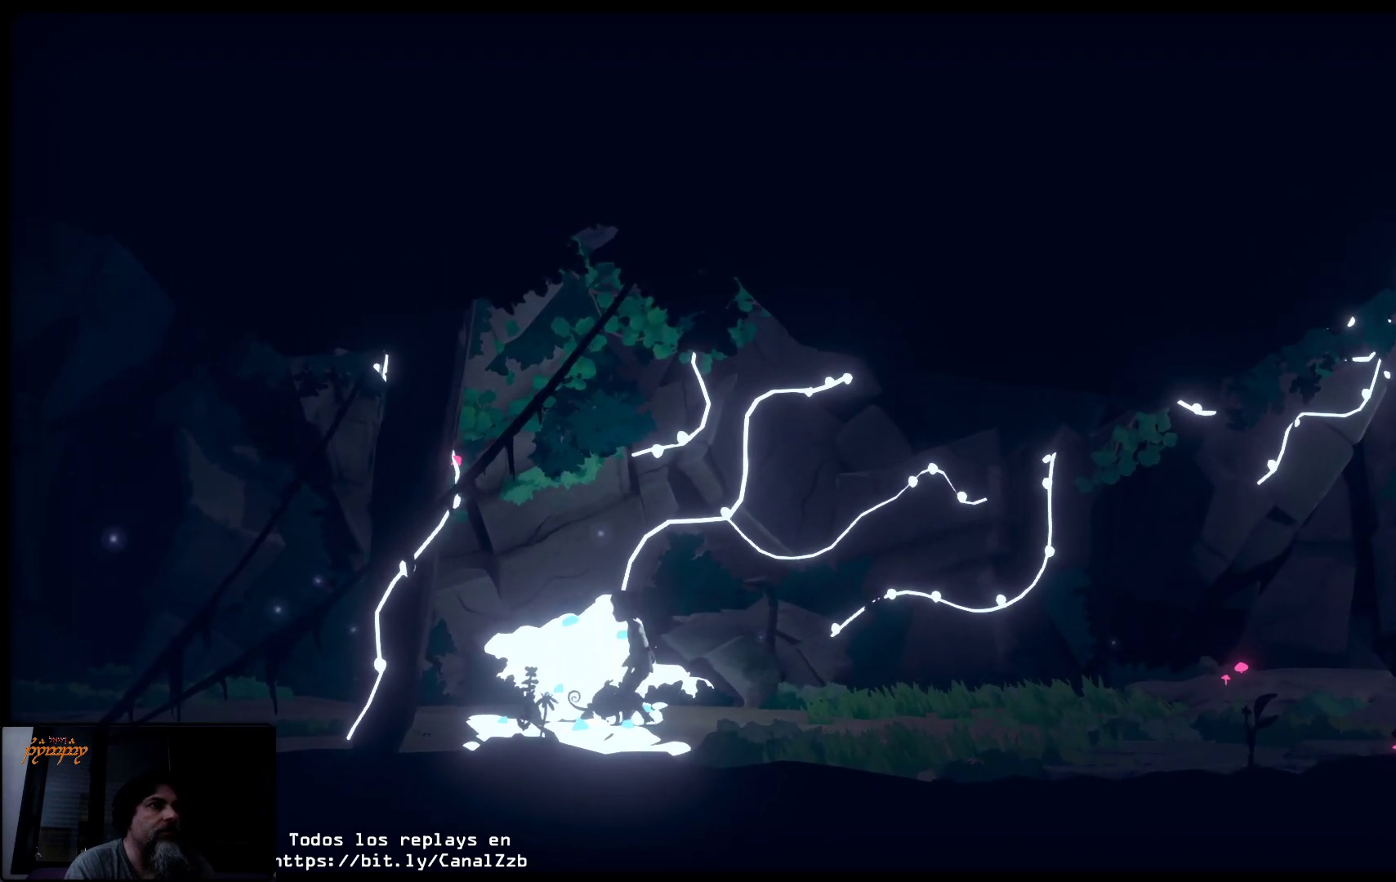
{"buttons": ["X"], "left_stick": "center", "right_stick": "center", "events": [[200, "left_stick", "center"], [233, "X", "down"]]}
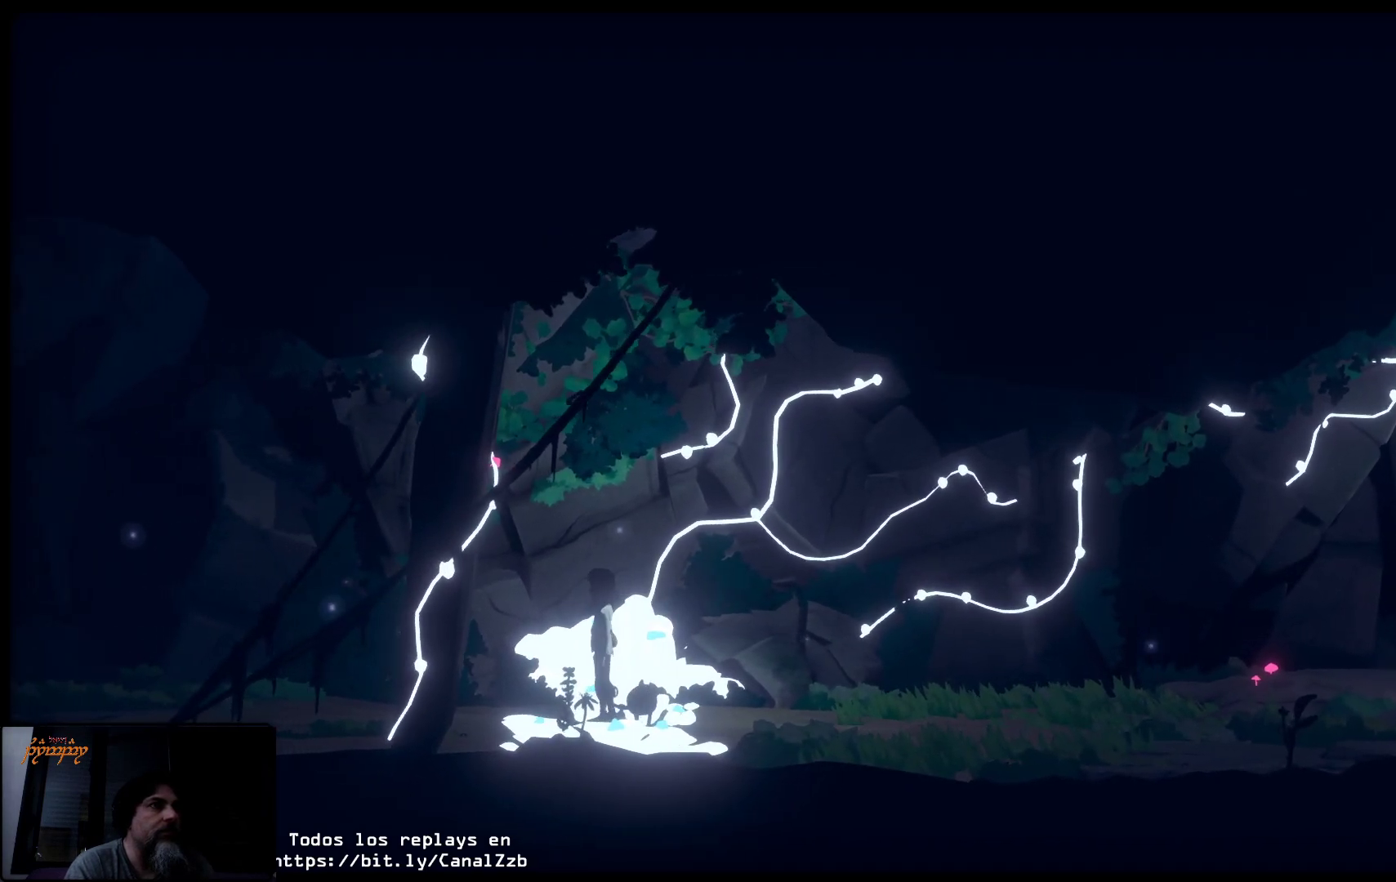
{"buttons": [], "left_stick": "right", "right_stick": "center", "events": [[183, "left_stick", "right"], [267, "X", "up"]]}
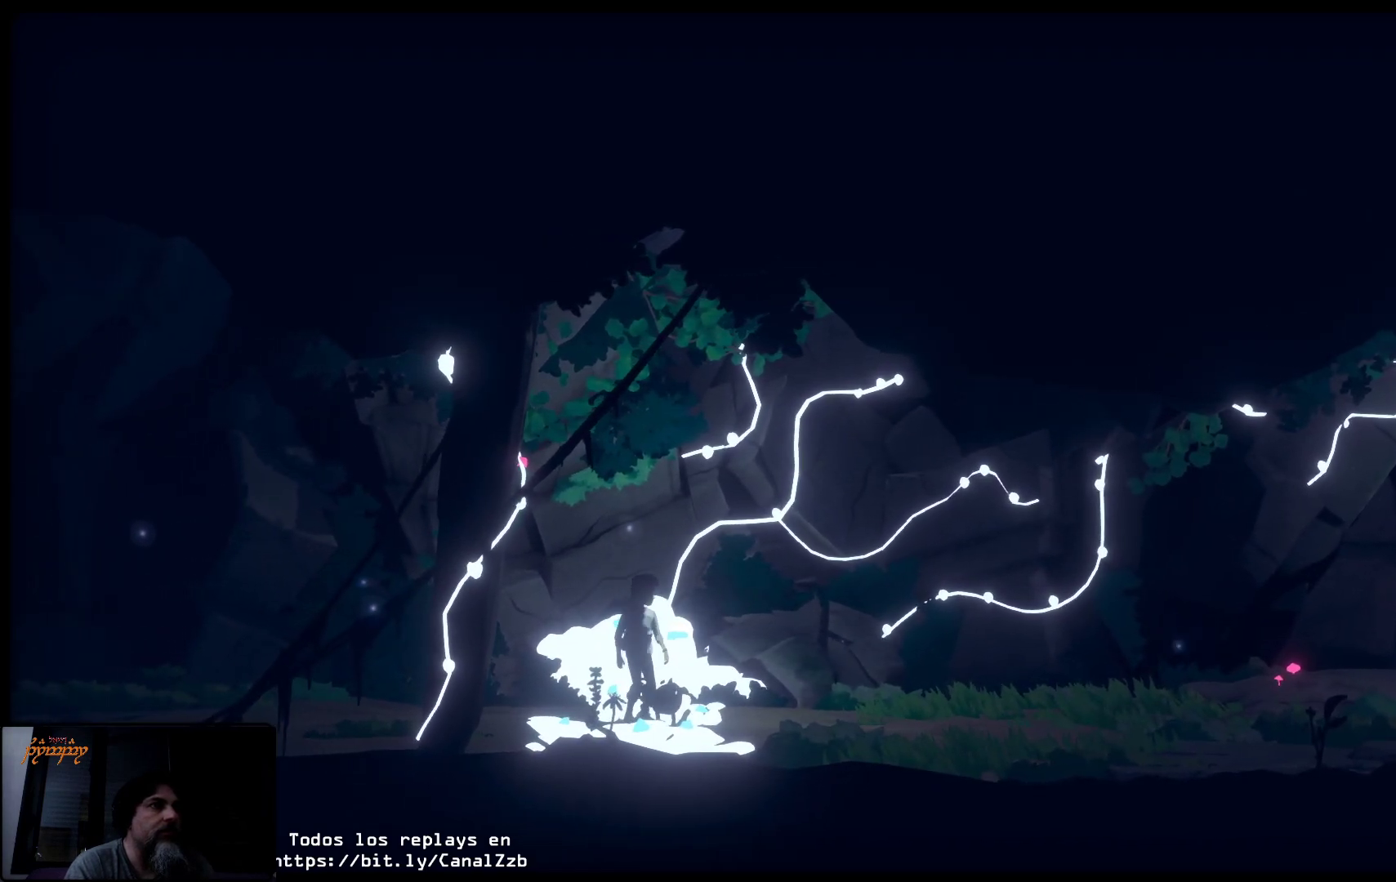
{"buttons": [], "left_stick": "right", "right_stick": "center", "events": []}
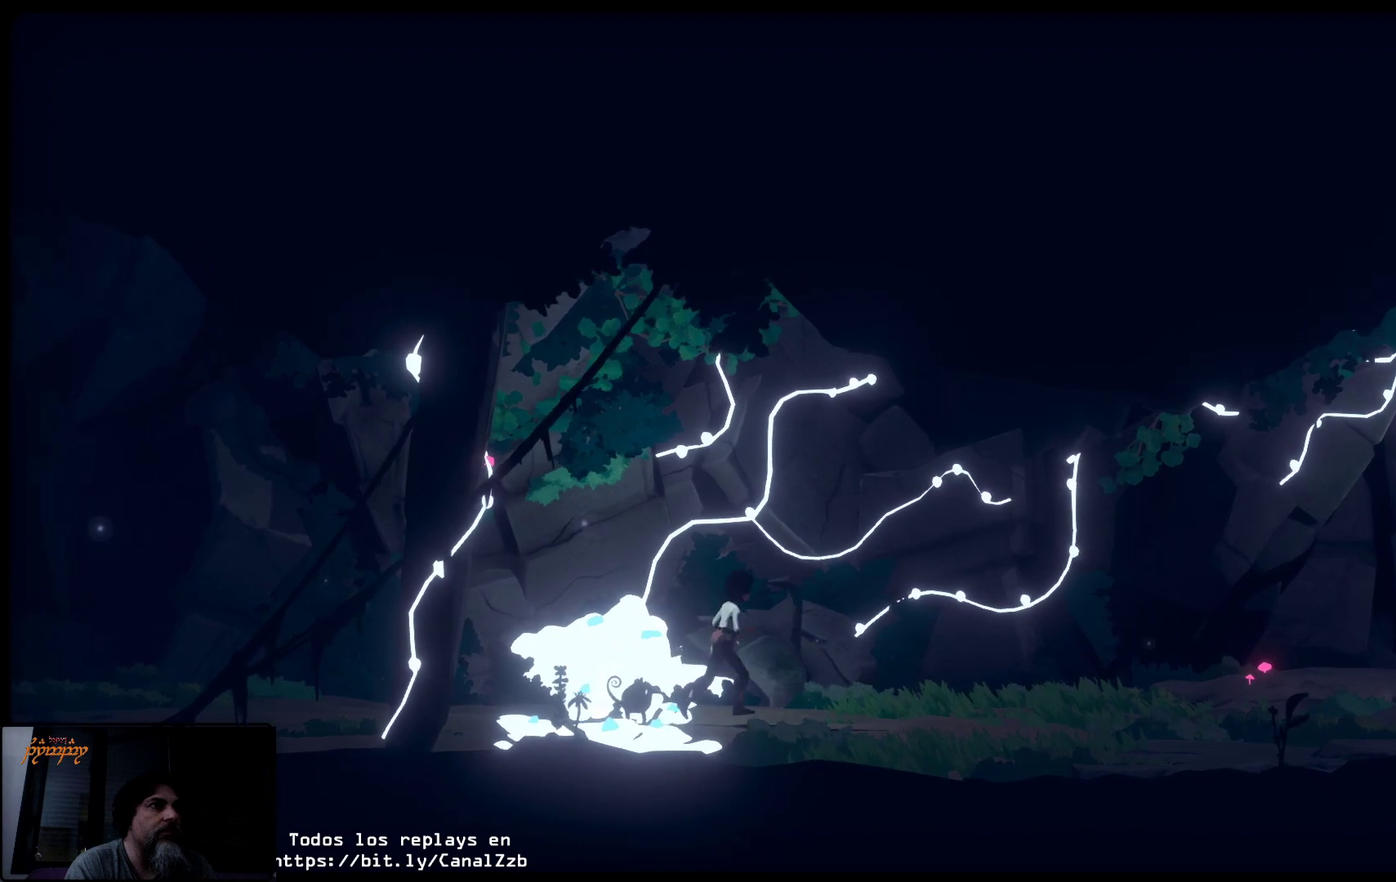
{"buttons": [], "left_stick": "right", "right_stick": "center", "events": []}
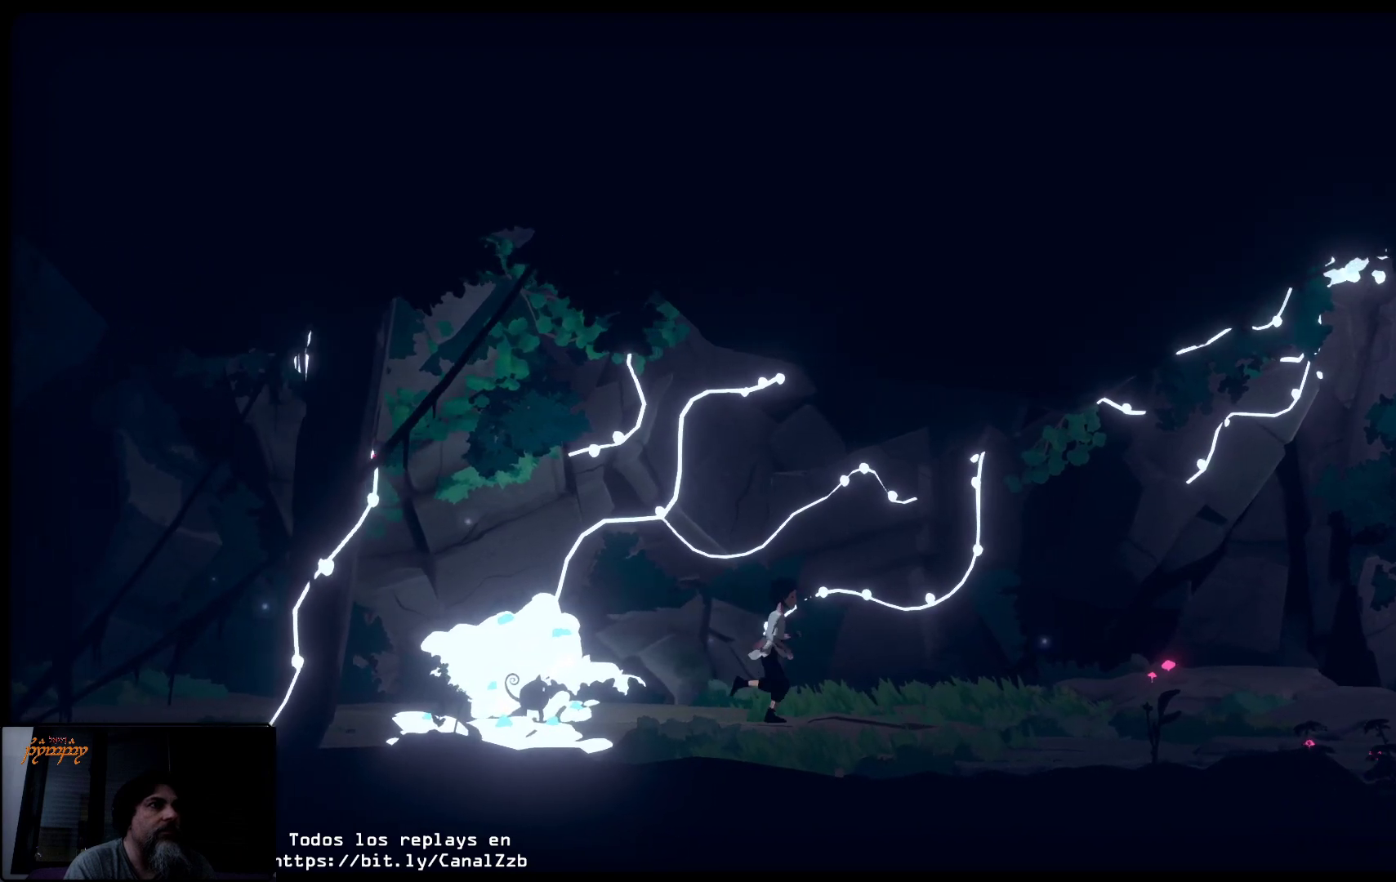
{"buttons": [], "left_stick": "center", "right_stick": "center", "events": [[367, "left_stick", "up-right"], [483, "left_stick", "center"]]}
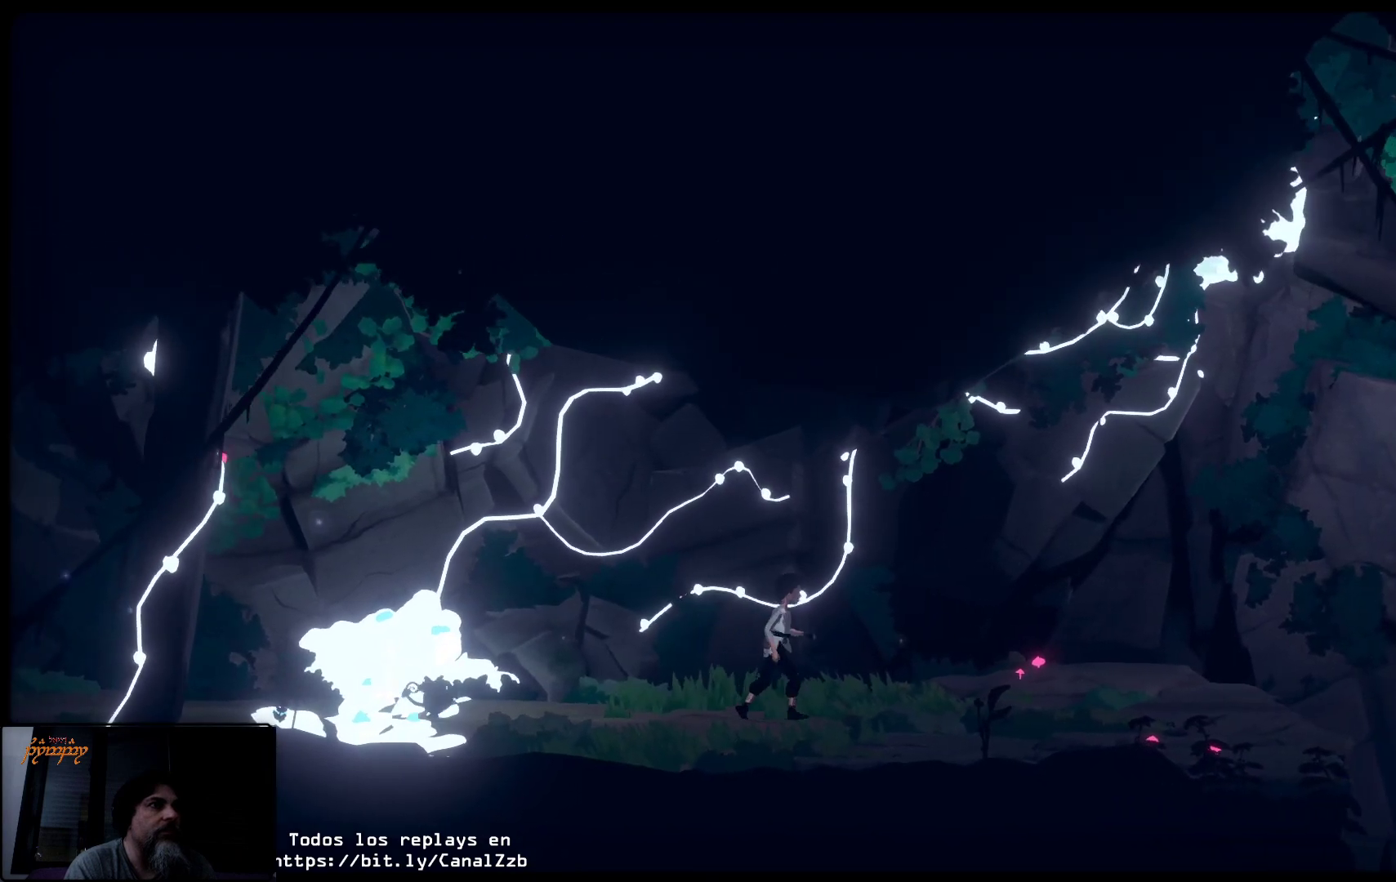
{"buttons": [], "left_stick": "center", "right_stick": "center", "events": []}
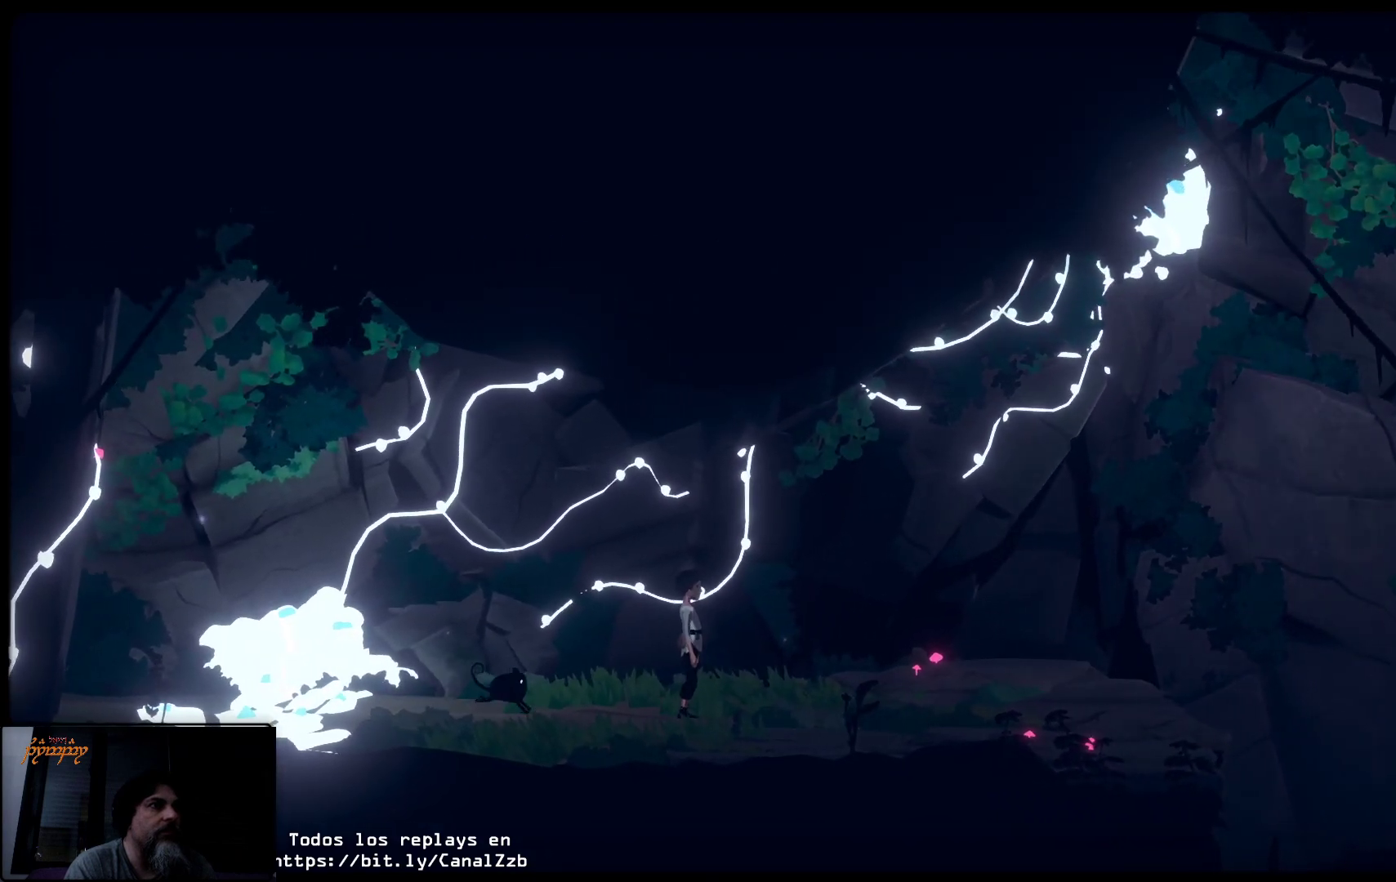
{"buttons": [], "left_stick": "center", "right_stick": "center", "events": []}
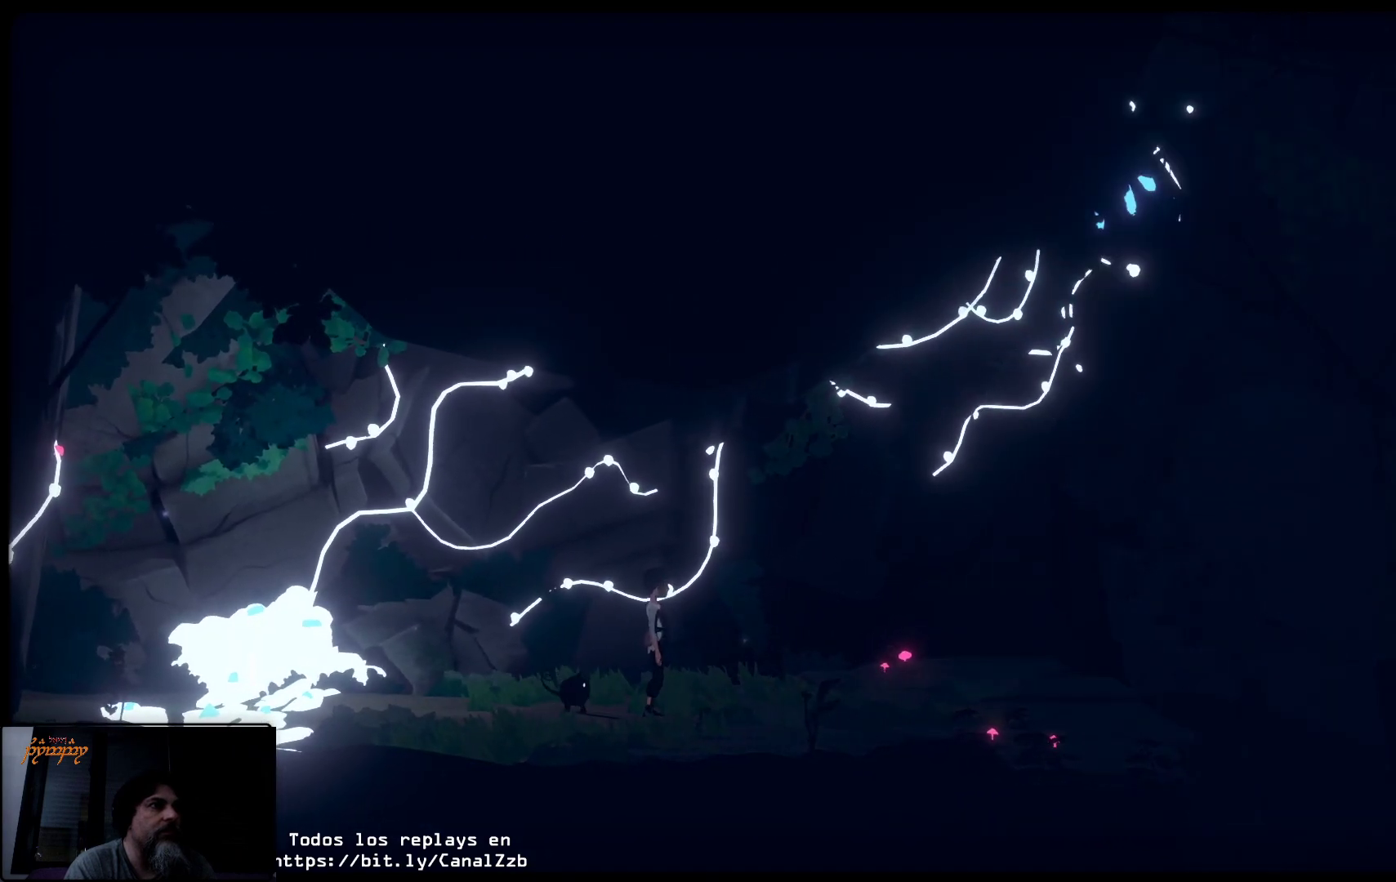
{"buttons": [], "left_stick": "center", "right_stick": "center", "events": []}
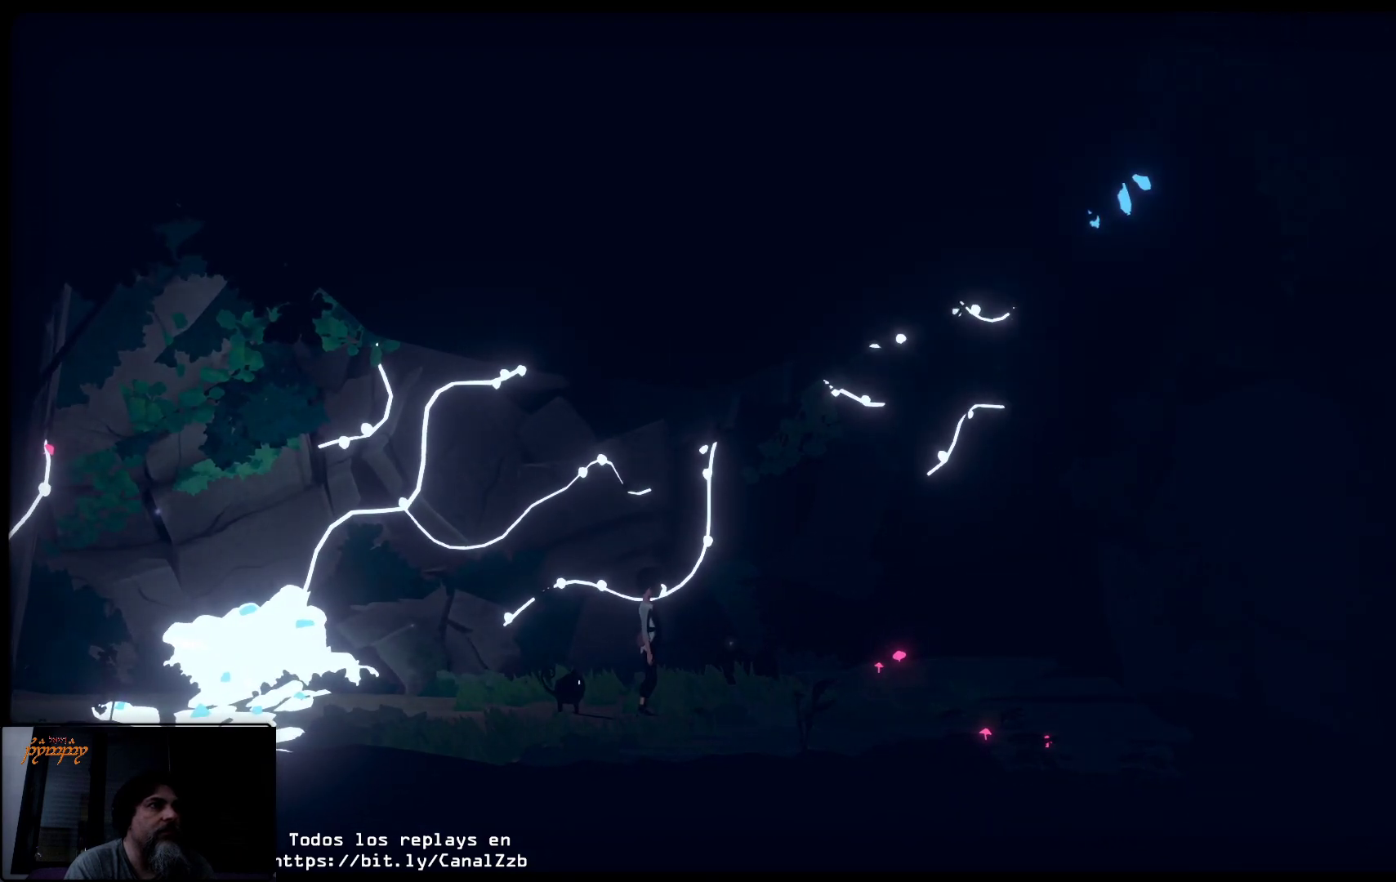
{"buttons": [], "left_stick": "center", "right_stick": "center", "events": []}
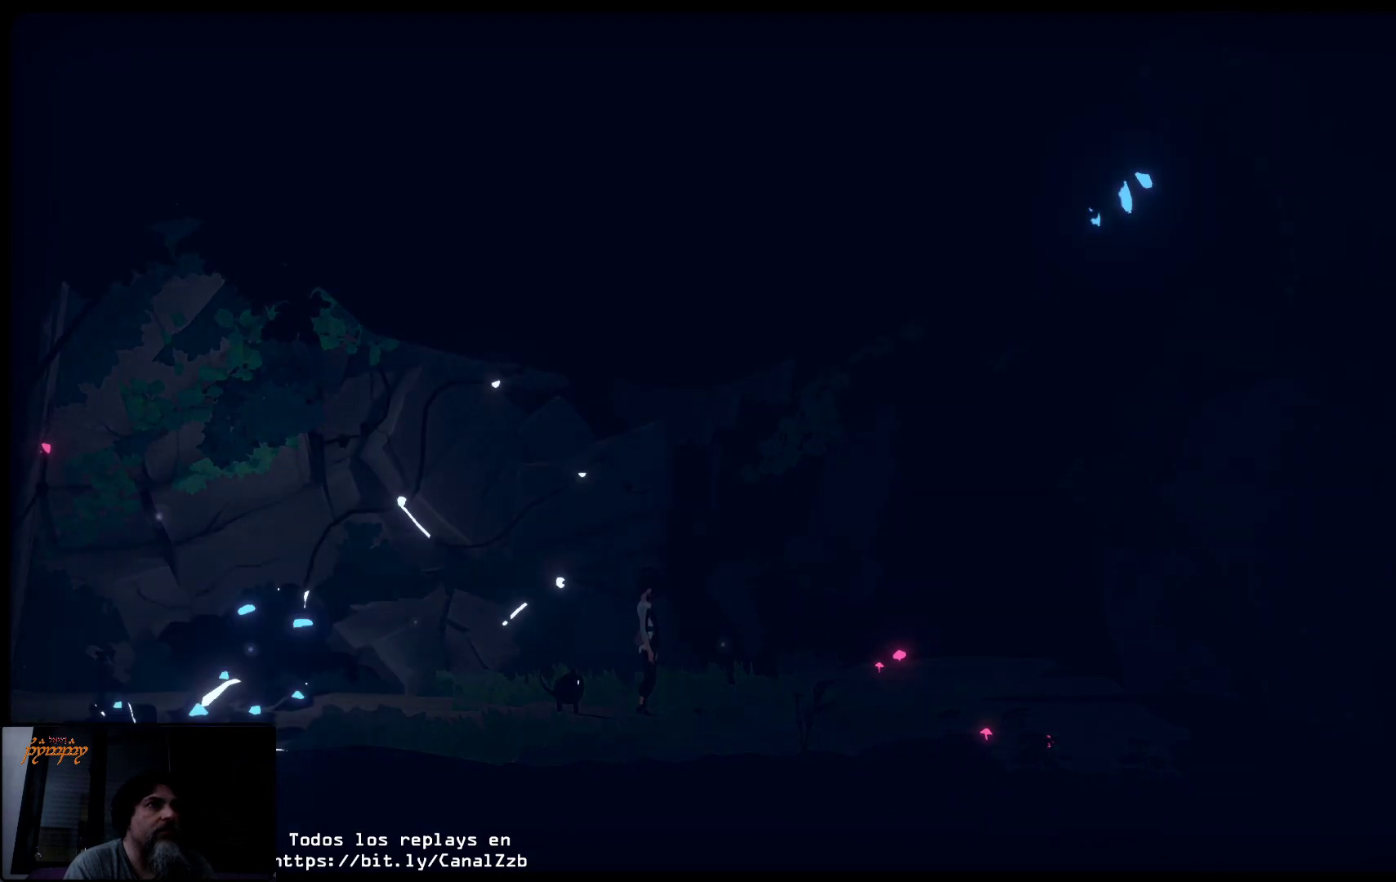
{"buttons": [], "left_stick": "center", "right_stick": "center", "events": []}
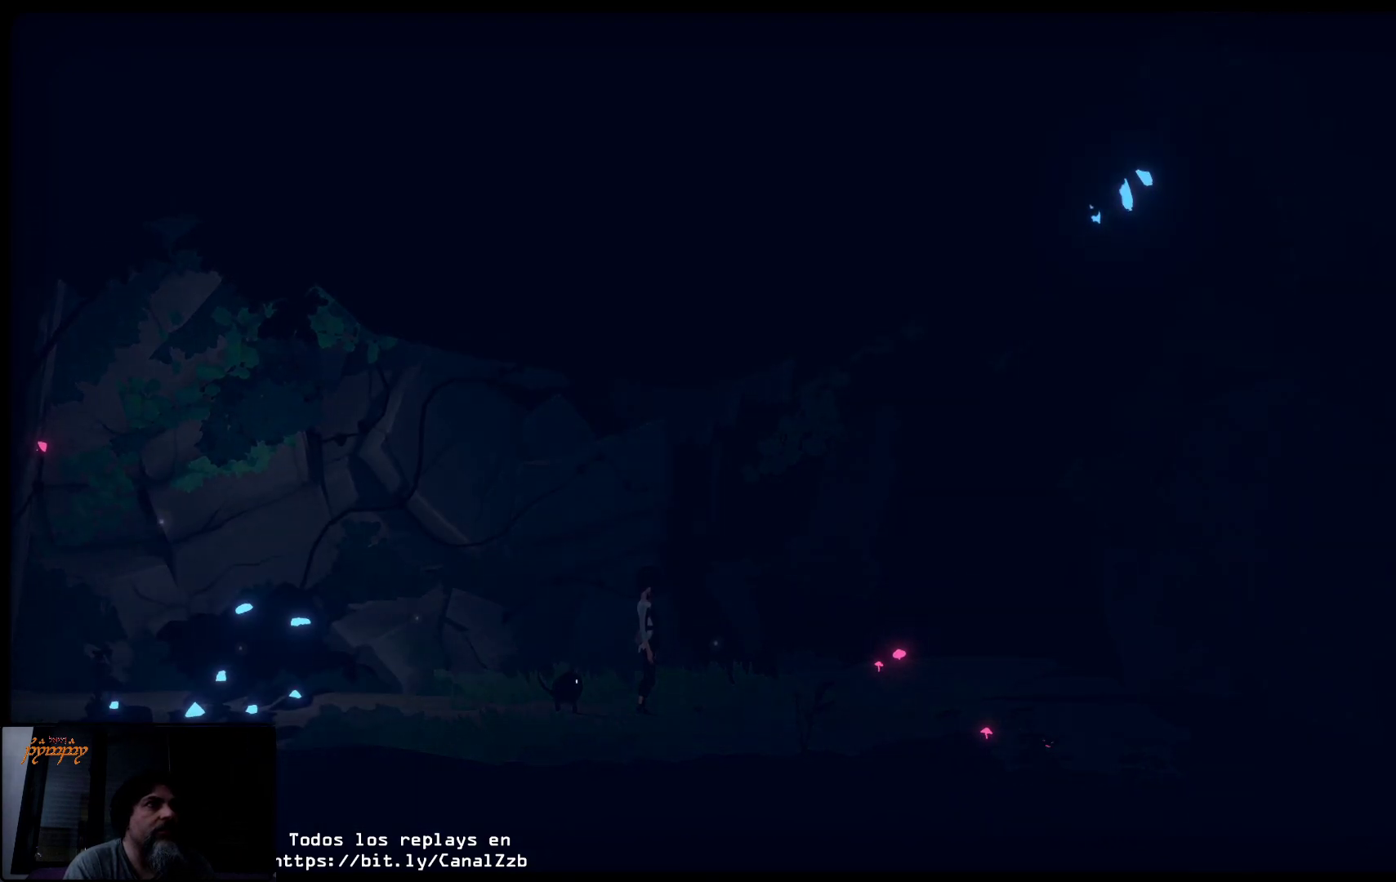
{"buttons": [], "left_stick": "left", "right_stick": "center", "events": [[17, "left_stick", "left"]]}
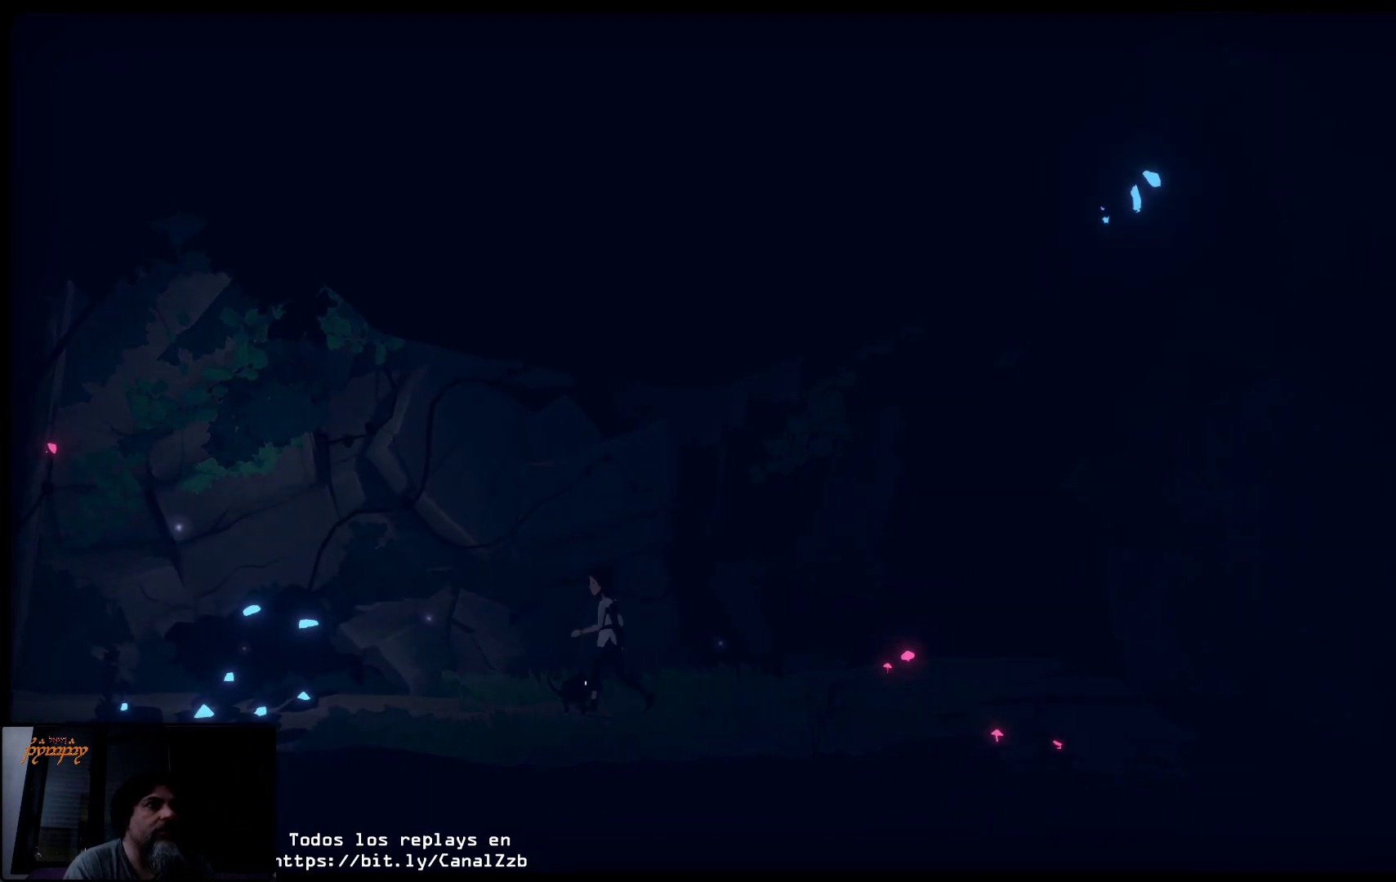
{"buttons": [], "left_stick": "left", "right_stick": "center", "events": []}
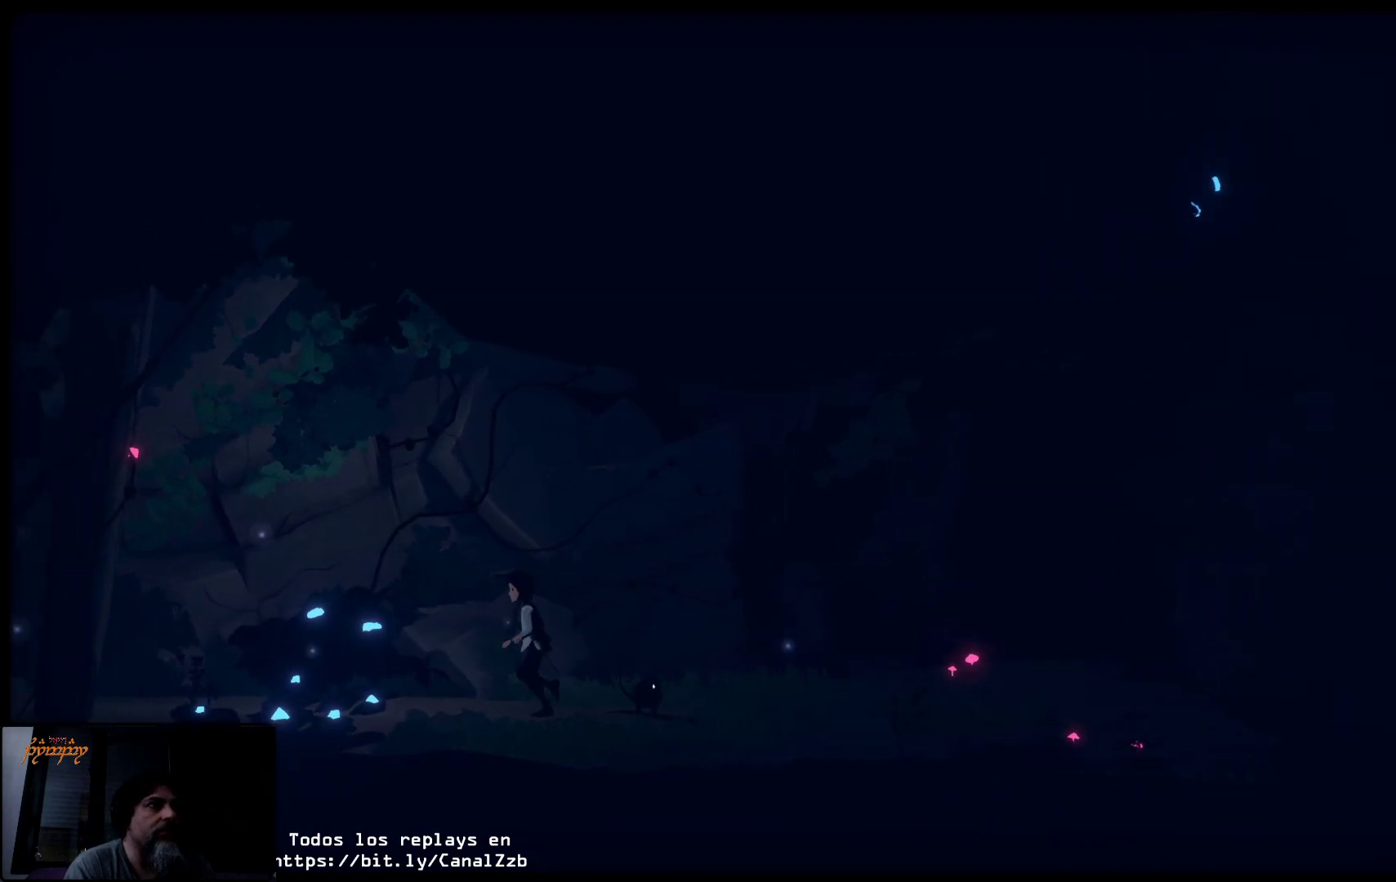
{"buttons": [], "left_stick": "left", "right_stick": "center", "events": []}
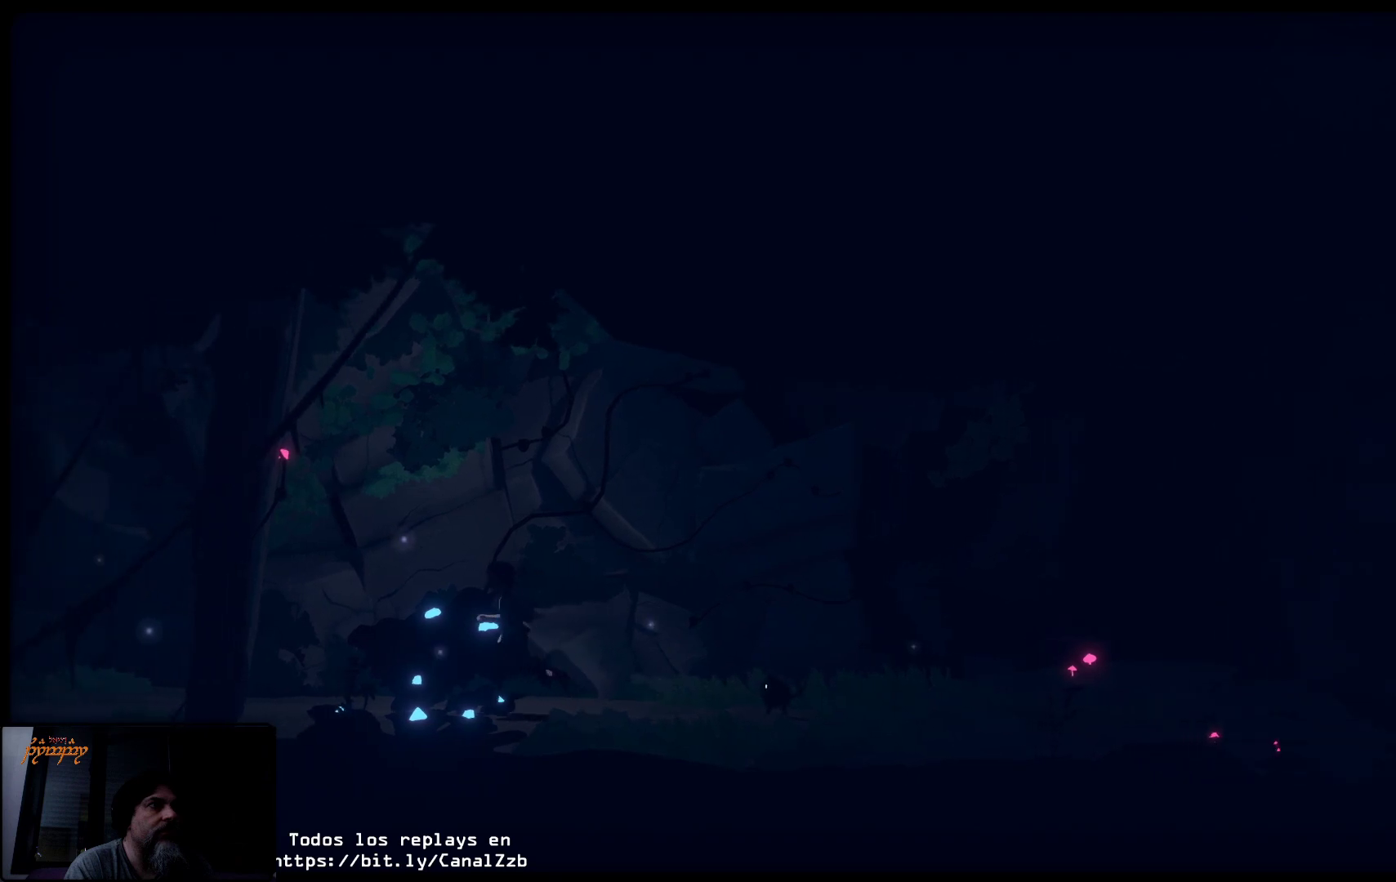
{"buttons": [], "left_stick": "left", "right_stick": "center", "events": []}
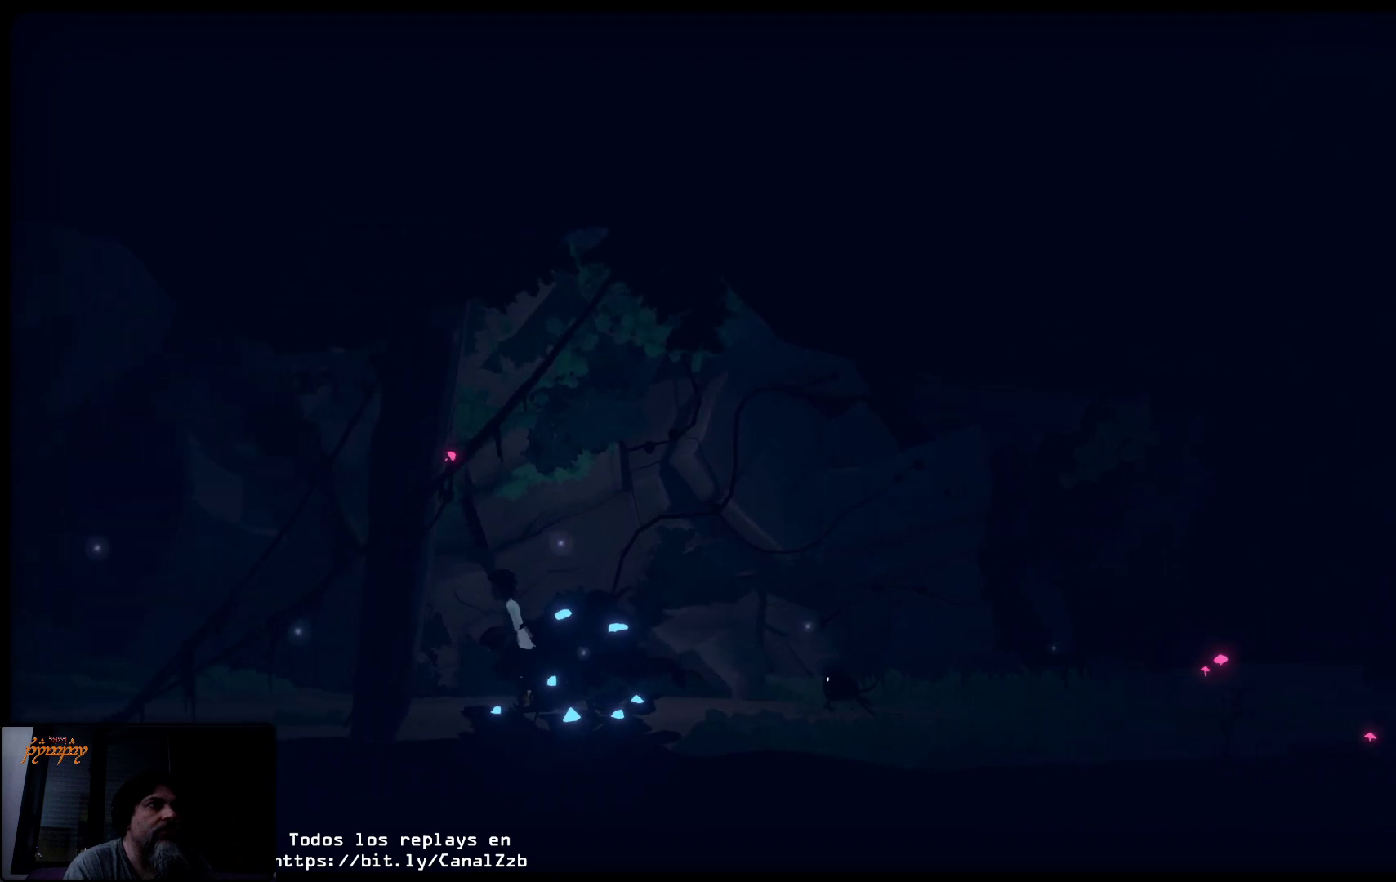
{"buttons": [], "left_stick": "center", "right_stick": "center", "events": [[17, "left_stick", "center"]]}
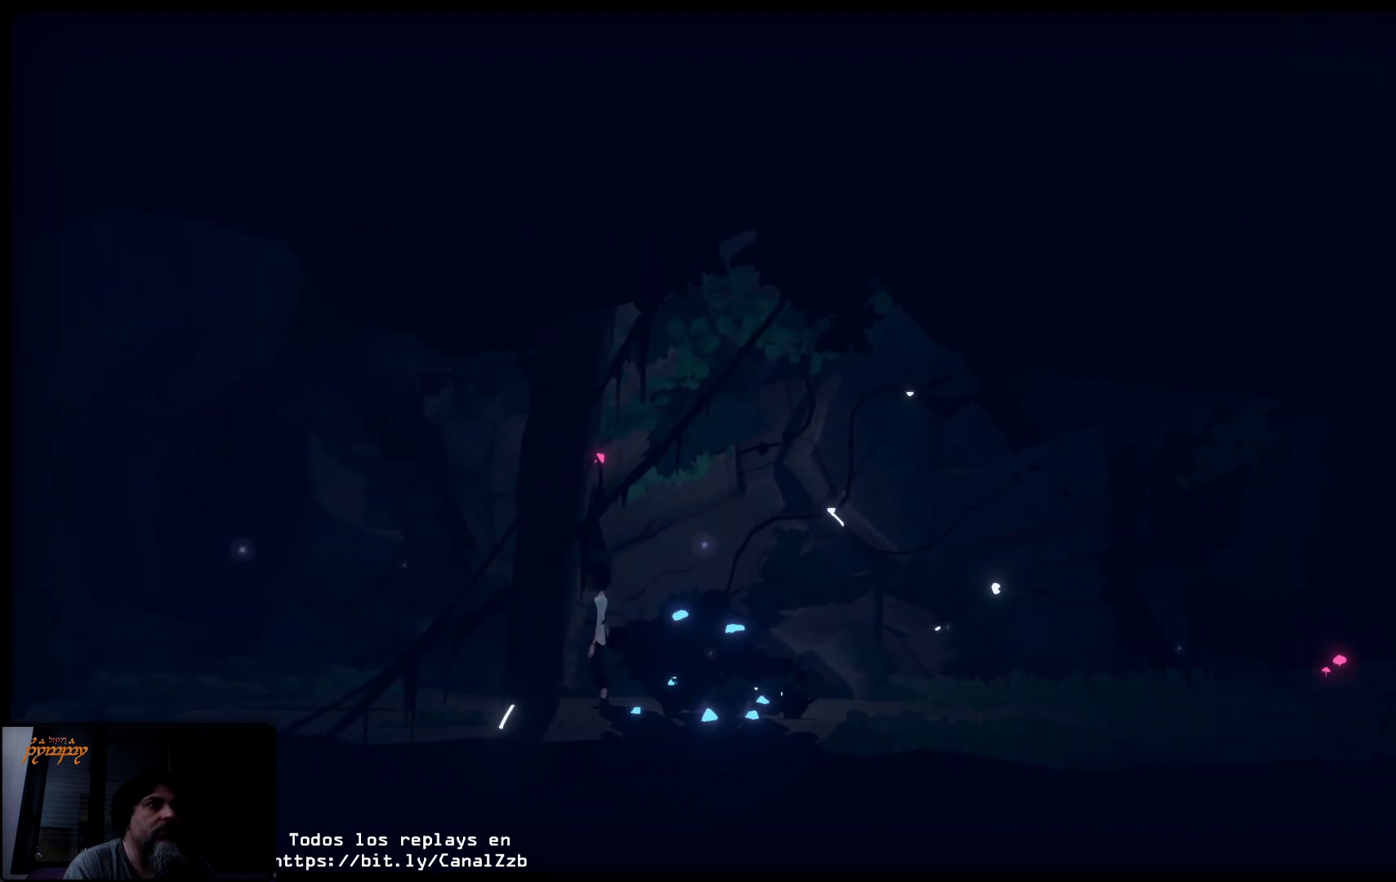
{"buttons": [], "left_stick": "center", "right_stick": "center", "events": []}
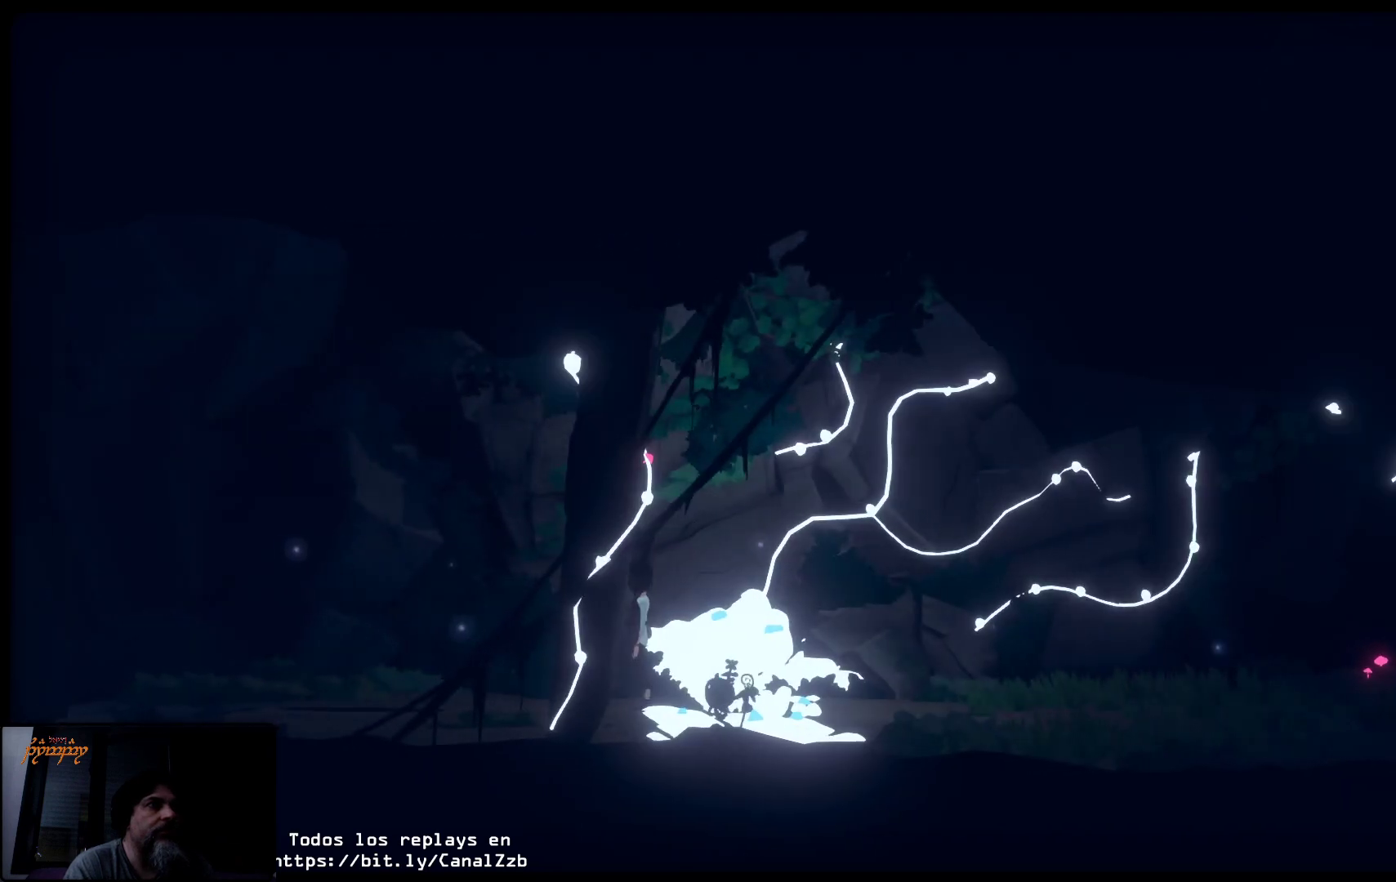
{"buttons": [], "left_stick": "center", "right_stick": "center", "events": [[100, "B", "down"], [300, "B", "up"]]}
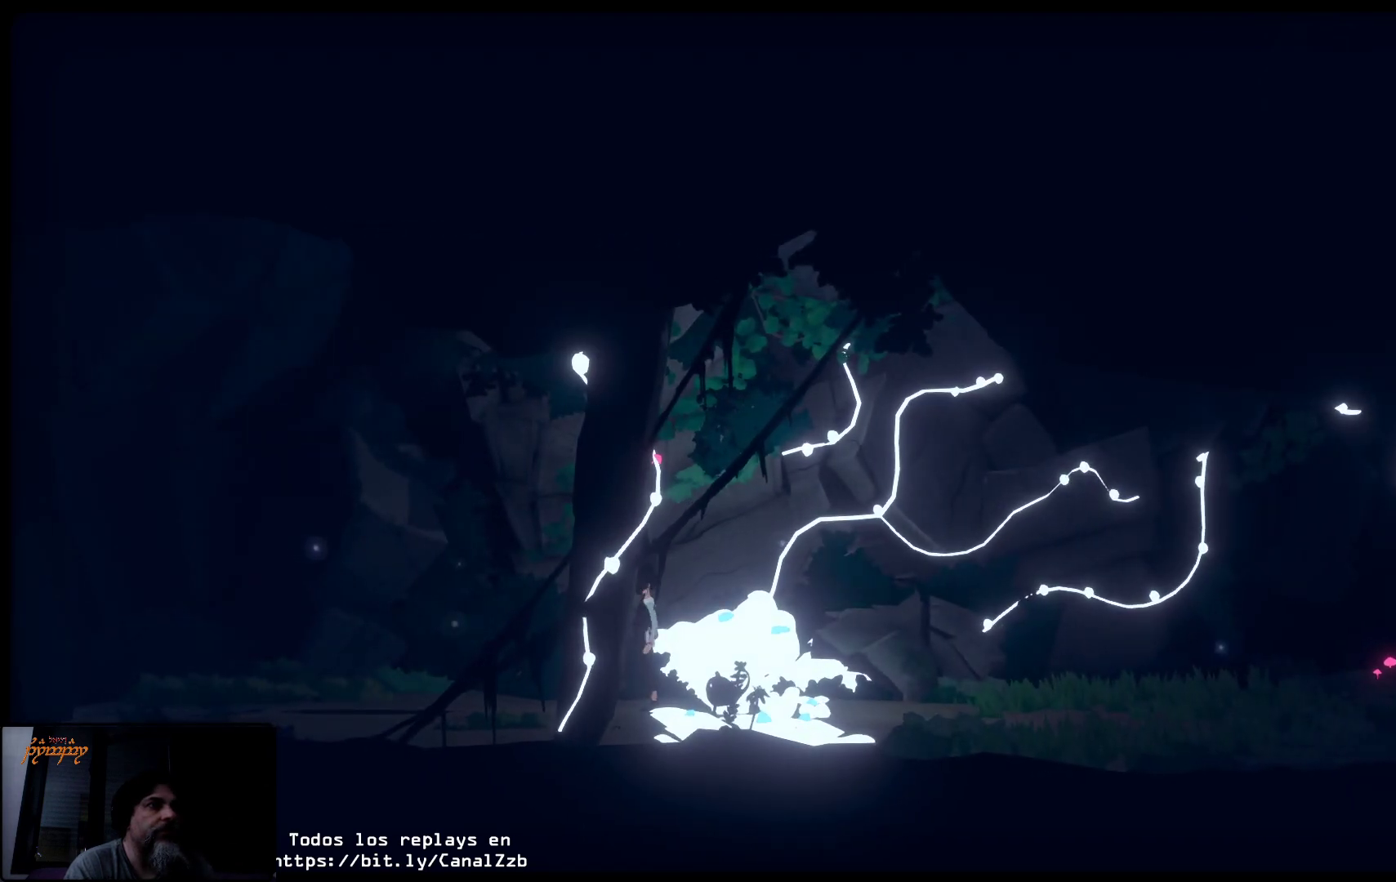
{"buttons": [], "left_stick": "right", "right_stick": "center", "events": [[133, "left_stick", "right"]]}
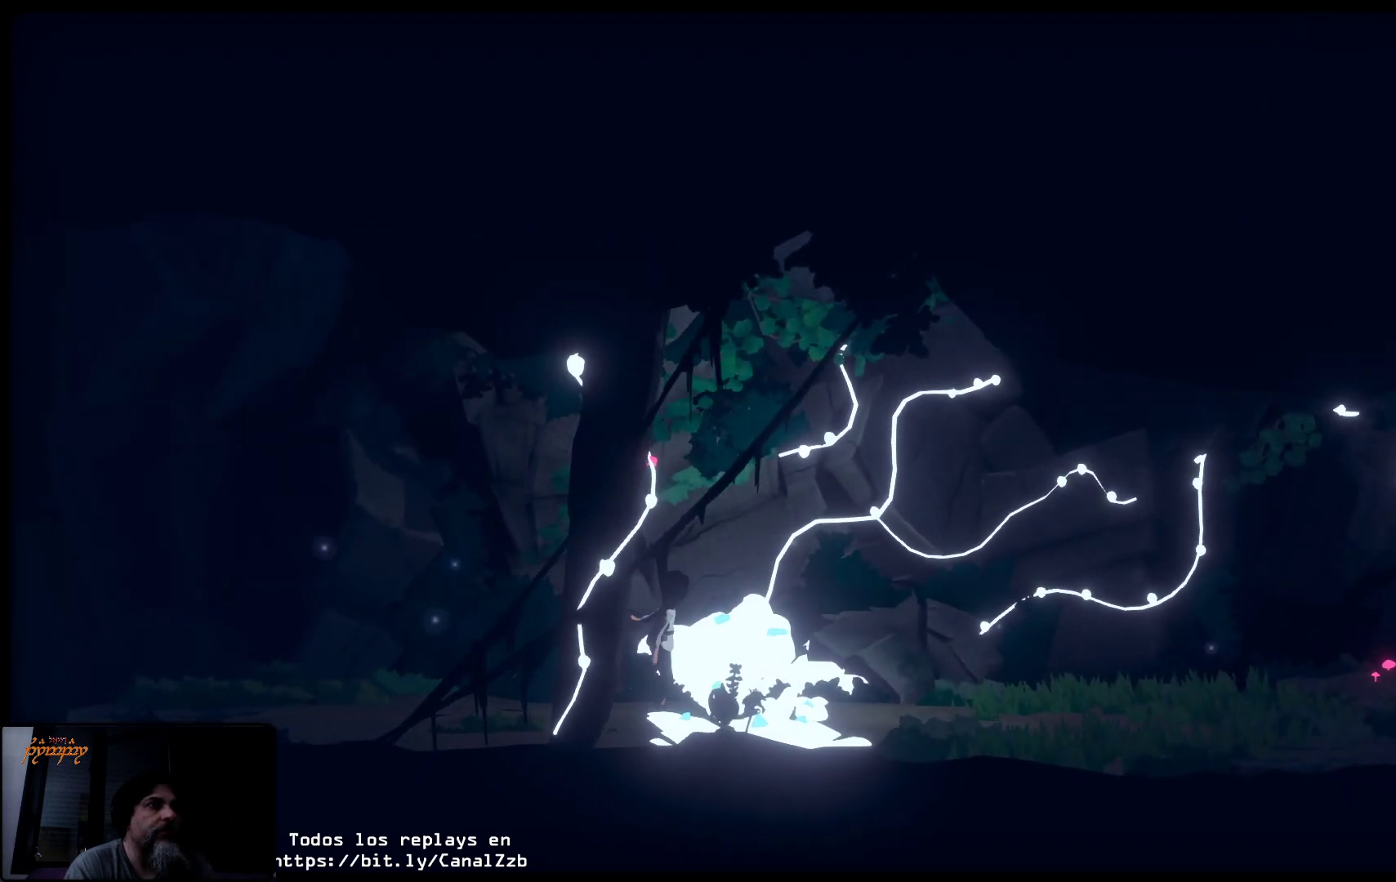
{"buttons": [], "left_stick": "right", "right_stick": "center", "events": []}
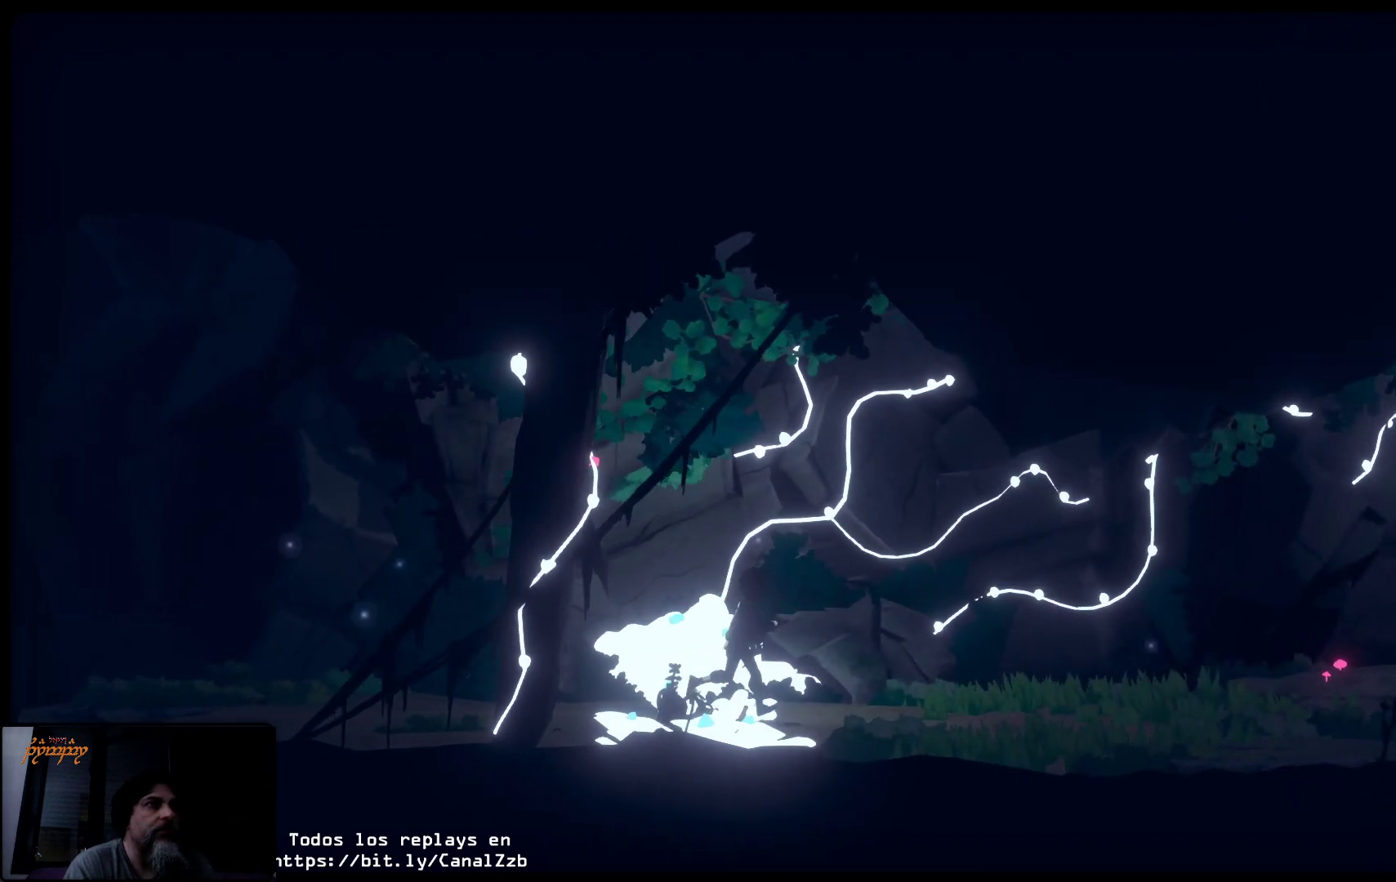
{"buttons": [], "left_stick": "right", "right_stick": "center", "events": []}
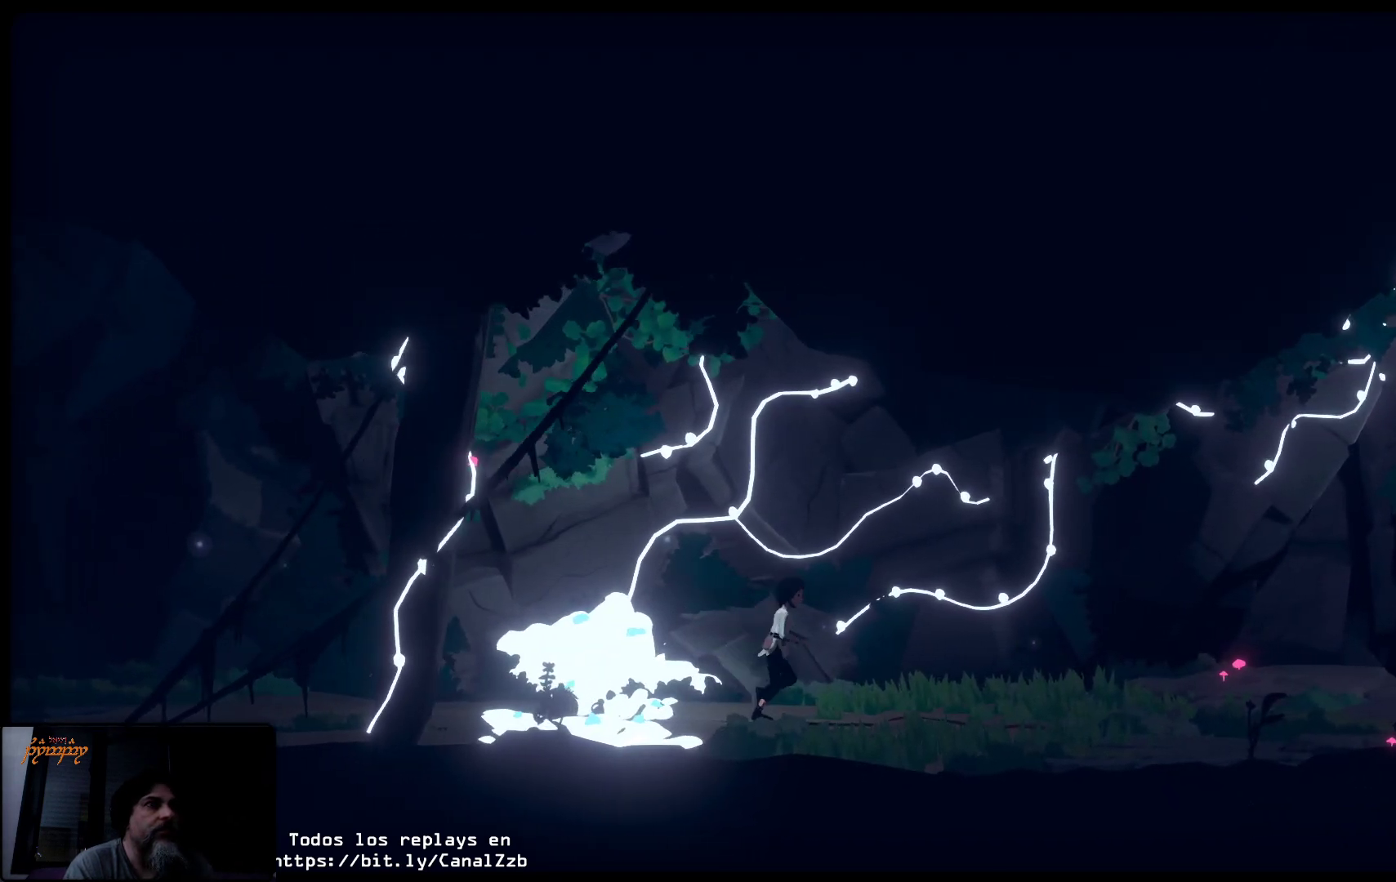
{"buttons": [], "left_stick": "right", "right_stick": "center", "events": []}
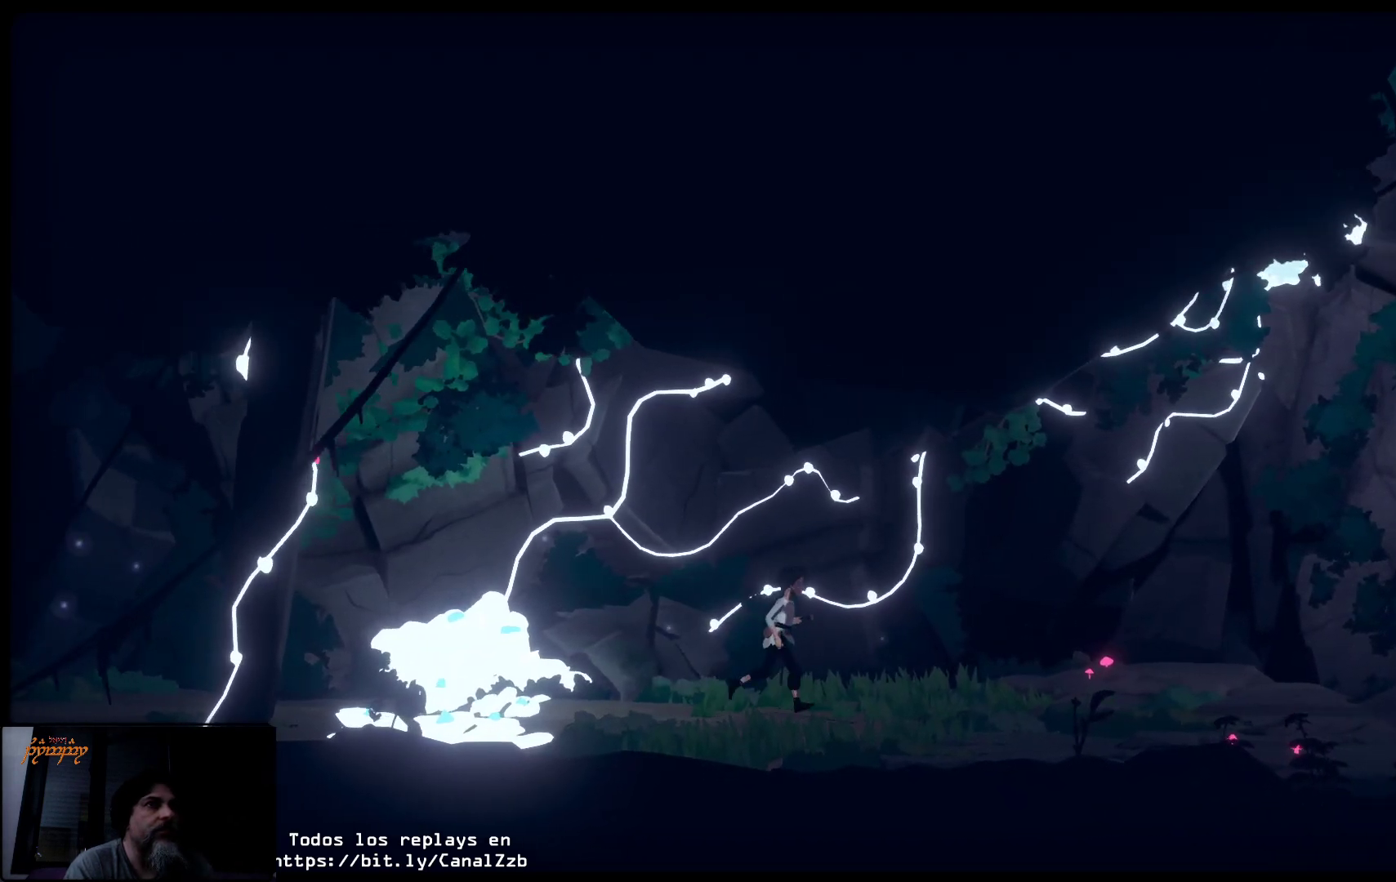
{"buttons": [], "left_stick": "right", "right_stick": "center", "events": []}